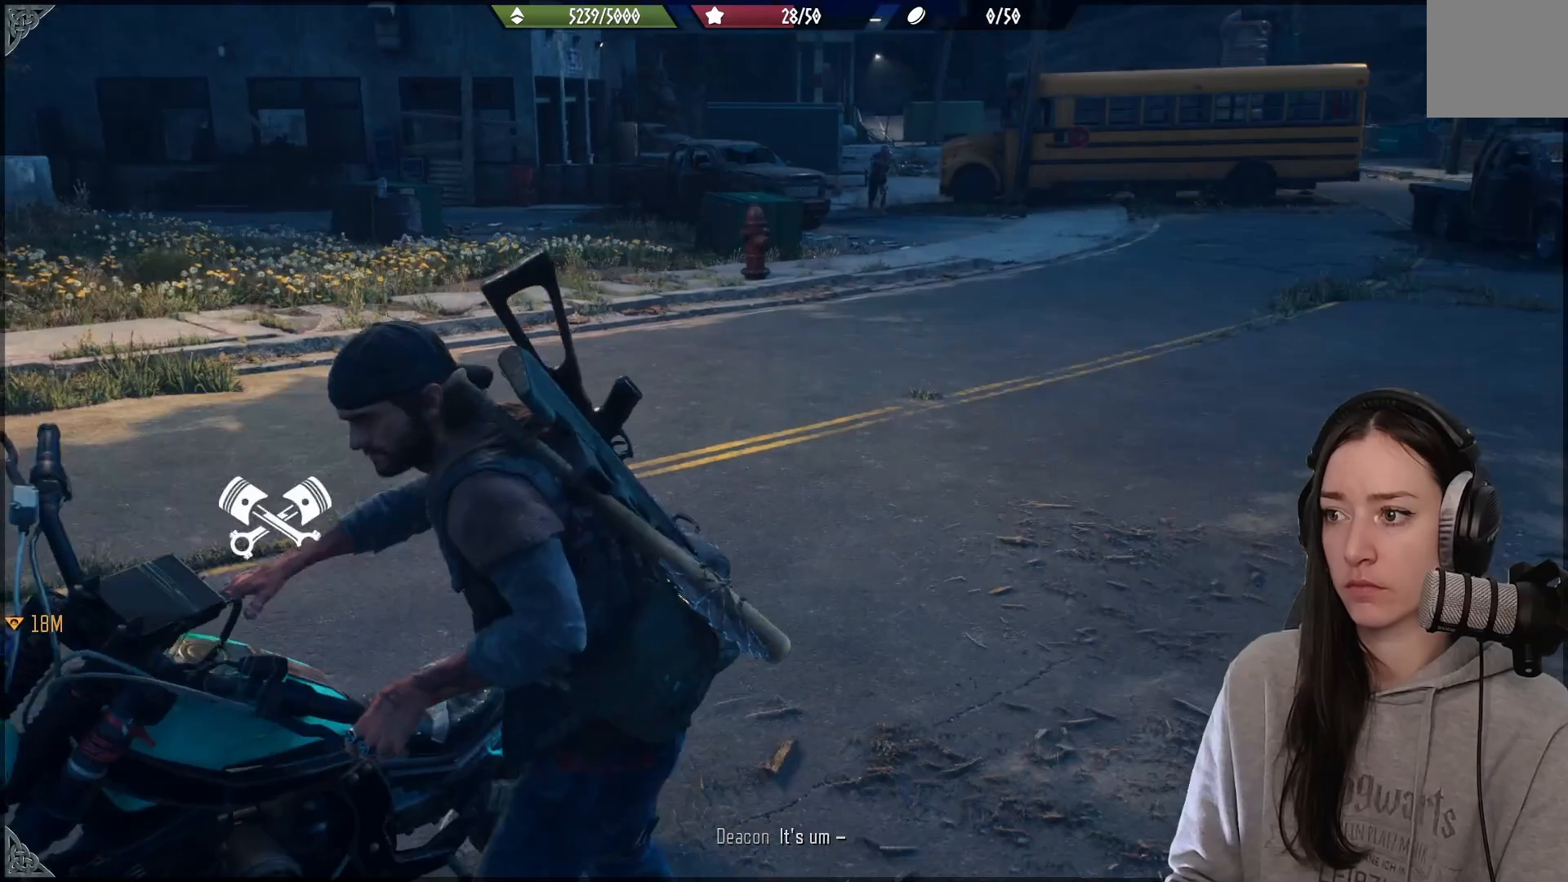
Gameplay with a controller (Xbox layout); each line is a JSON object with the inputs held at the frame after it. "events" lists button and stick changes between this image and that frame as [ms after this image, input, new state], when the widget could be followed in between.
{"buttons": [], "left_stick": "center", "right_stick": "center", "events": [[33, "left_stick", "center"], [150, "right_stick", "down"], [200, "right_stick", "center"]]}
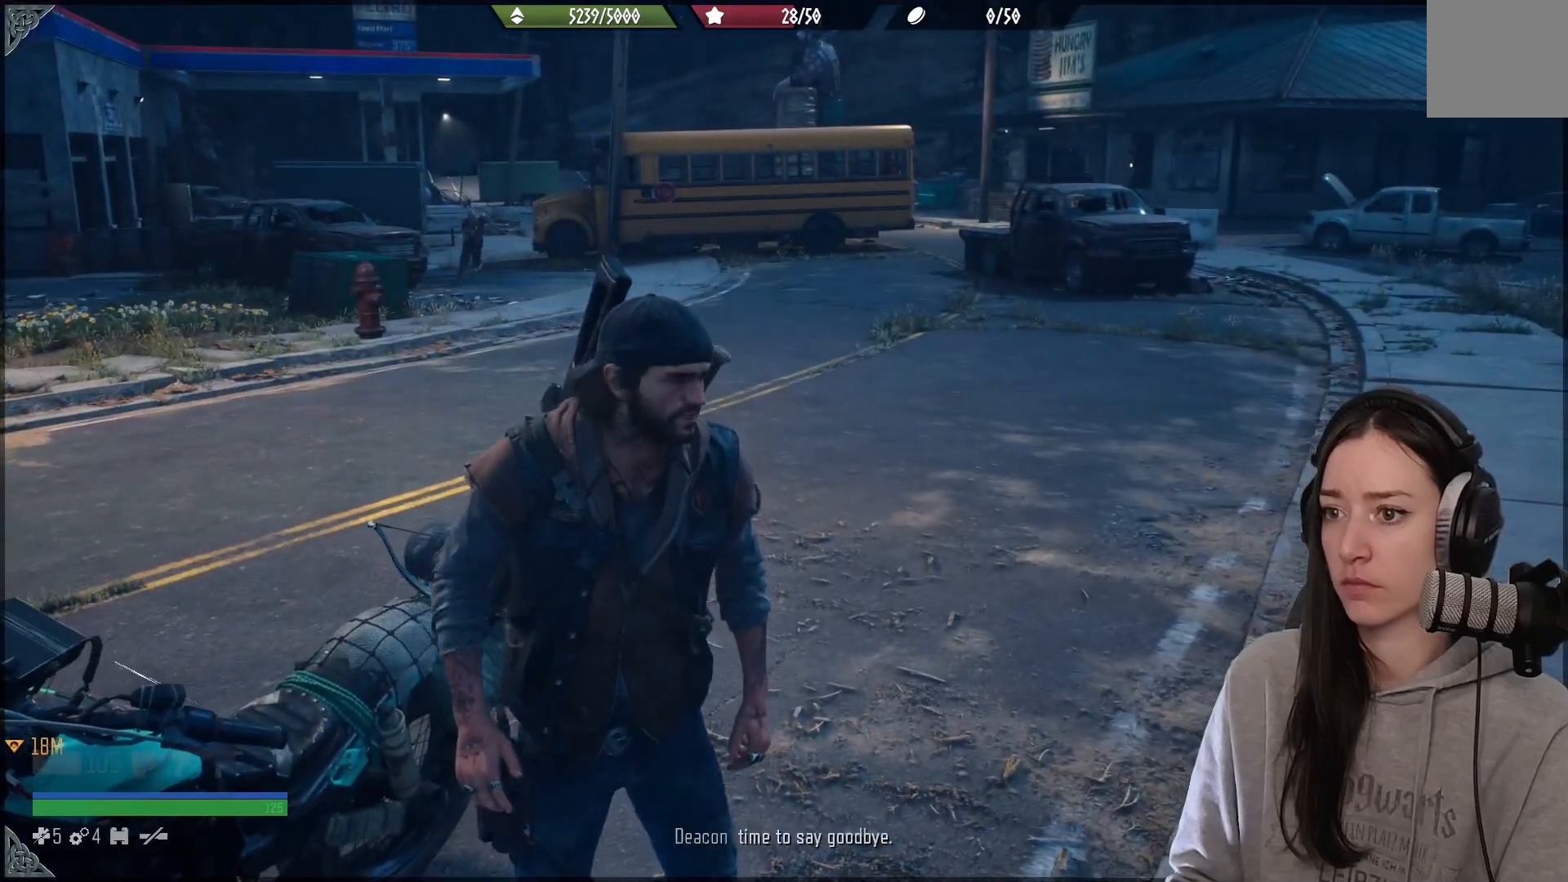
{"buttons": [], "left_stick": "center", "right_stick": "center", "events": [[133, "right_stick", "up-left"], [467, "right_stick", "center"]]}
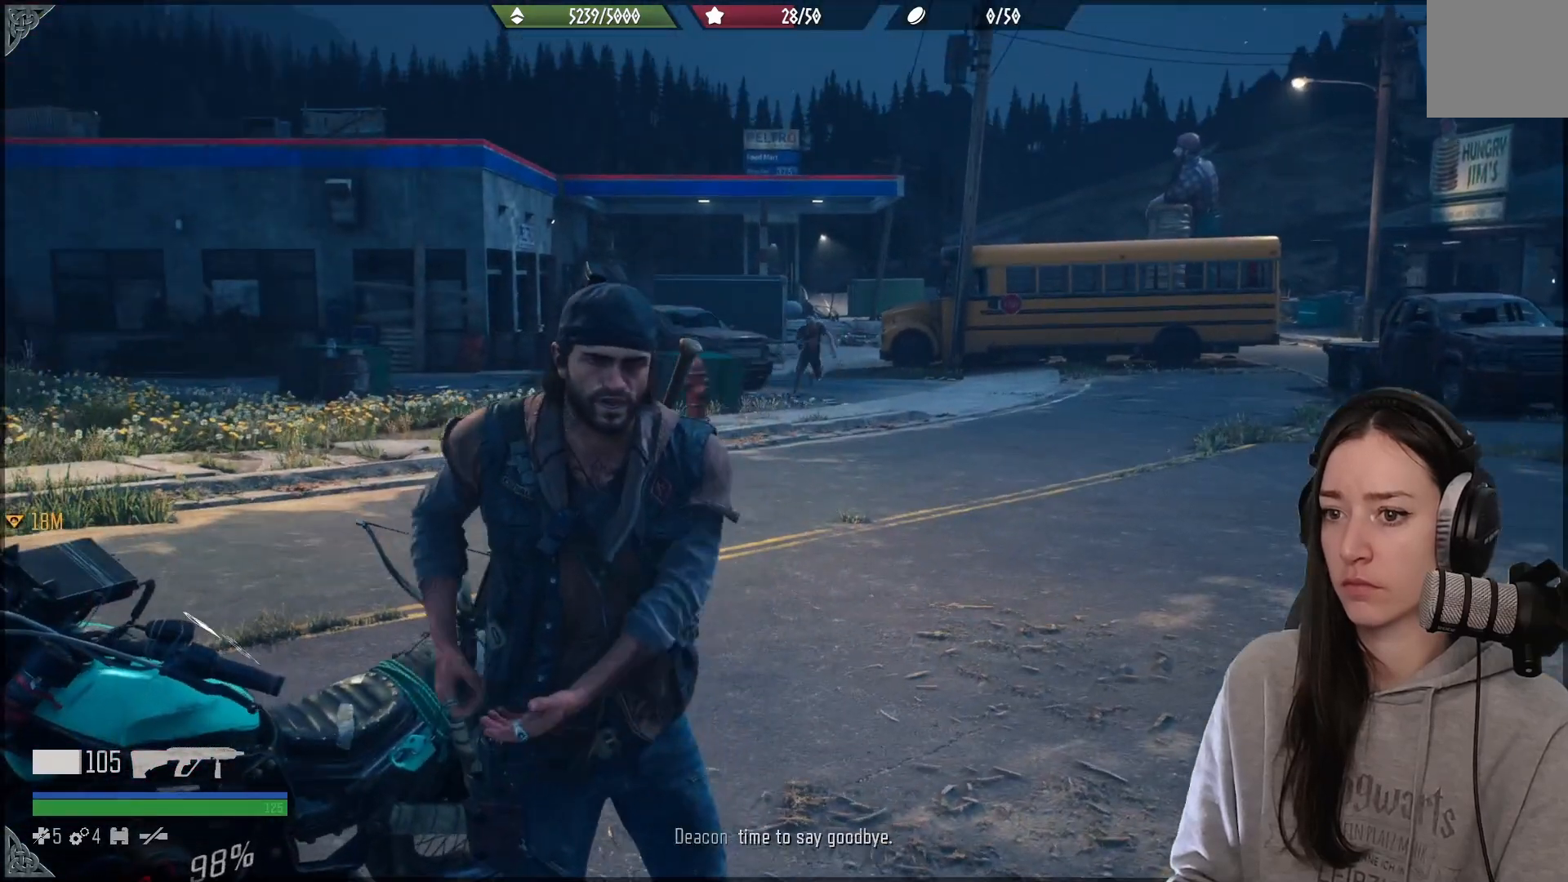
{"buttons": ["L2"], "left_stick": "center", "right_stick": "up", "events": [[117, "L2", "down"], [183, "right_stick", "up"]]}
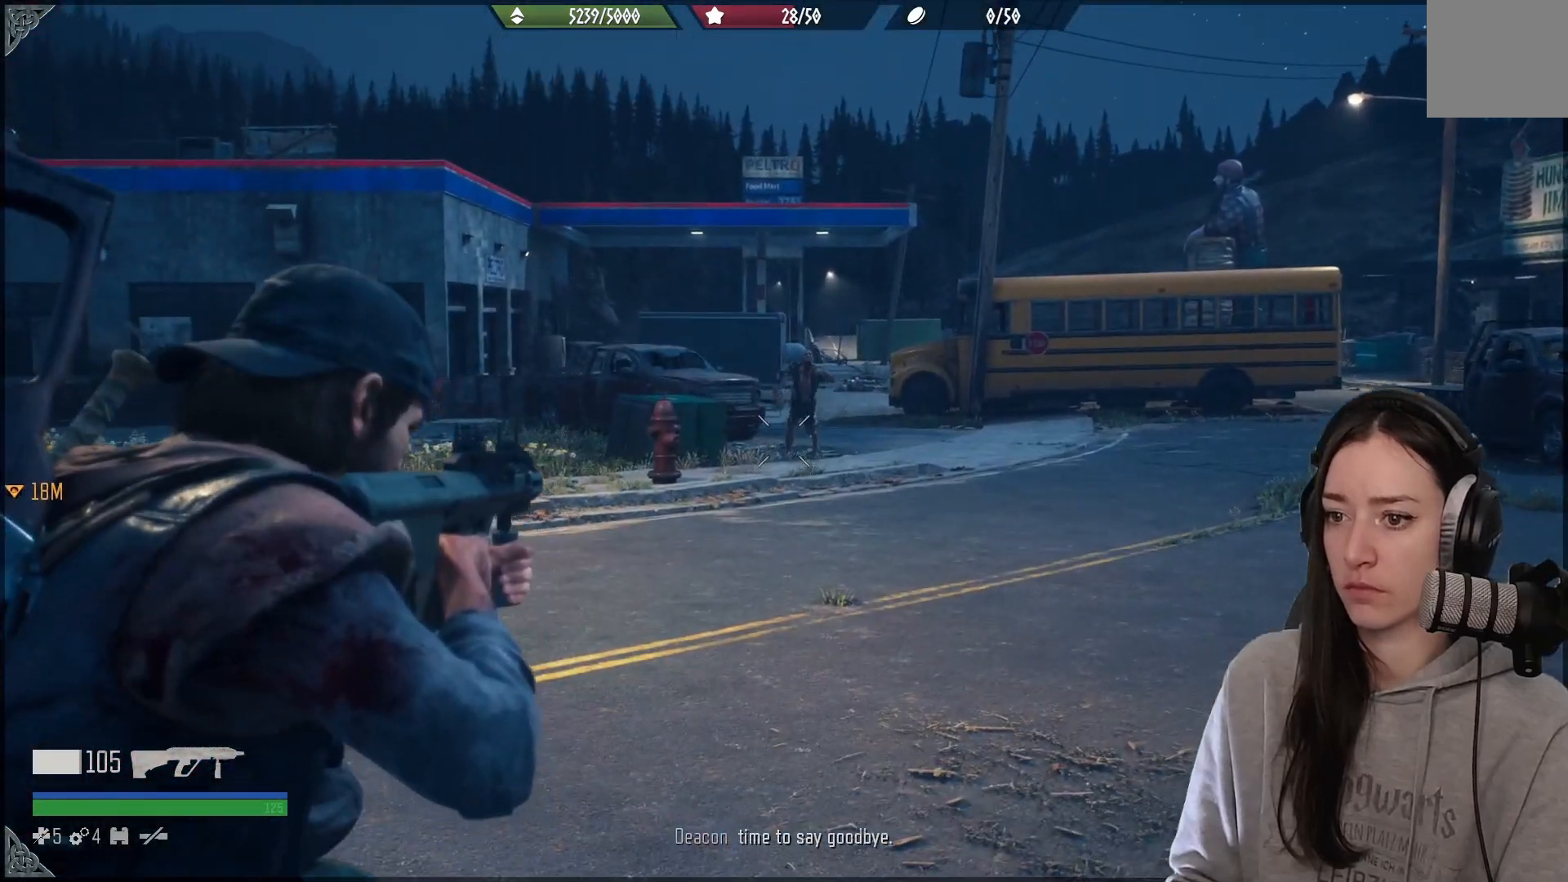
{"buttons": ["L2"], "left_stick": "center", "right_stick": "up-right", "events": [[367, "right_stick", "up-right"]]}
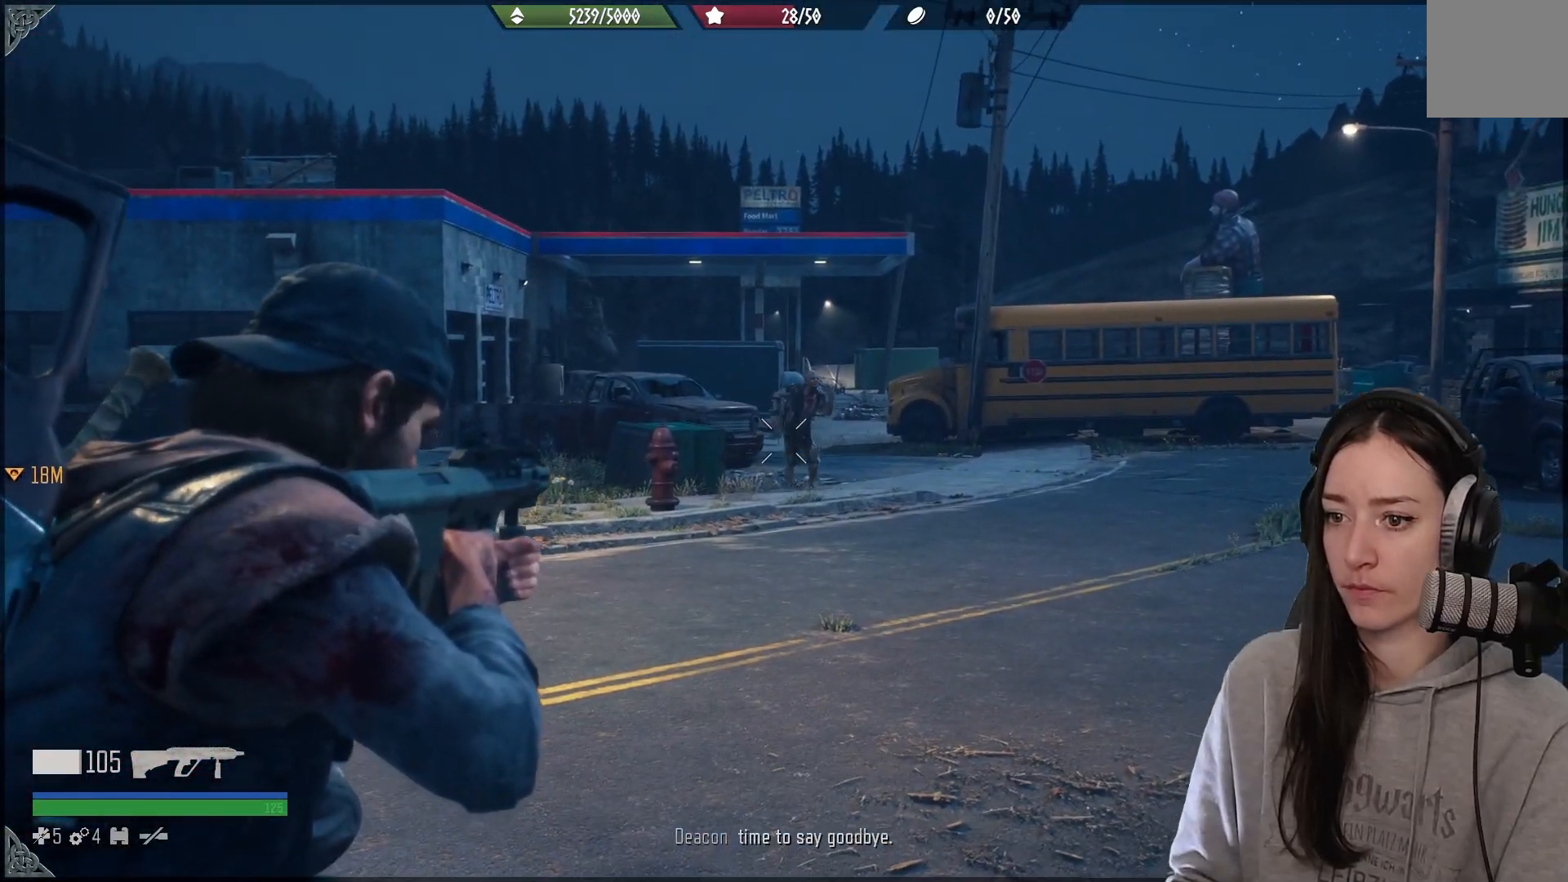
{"buttons": ["L2"], "left_stick": "center", "right_stick": "up", "events": [[167, "right_stick", "up"]]}
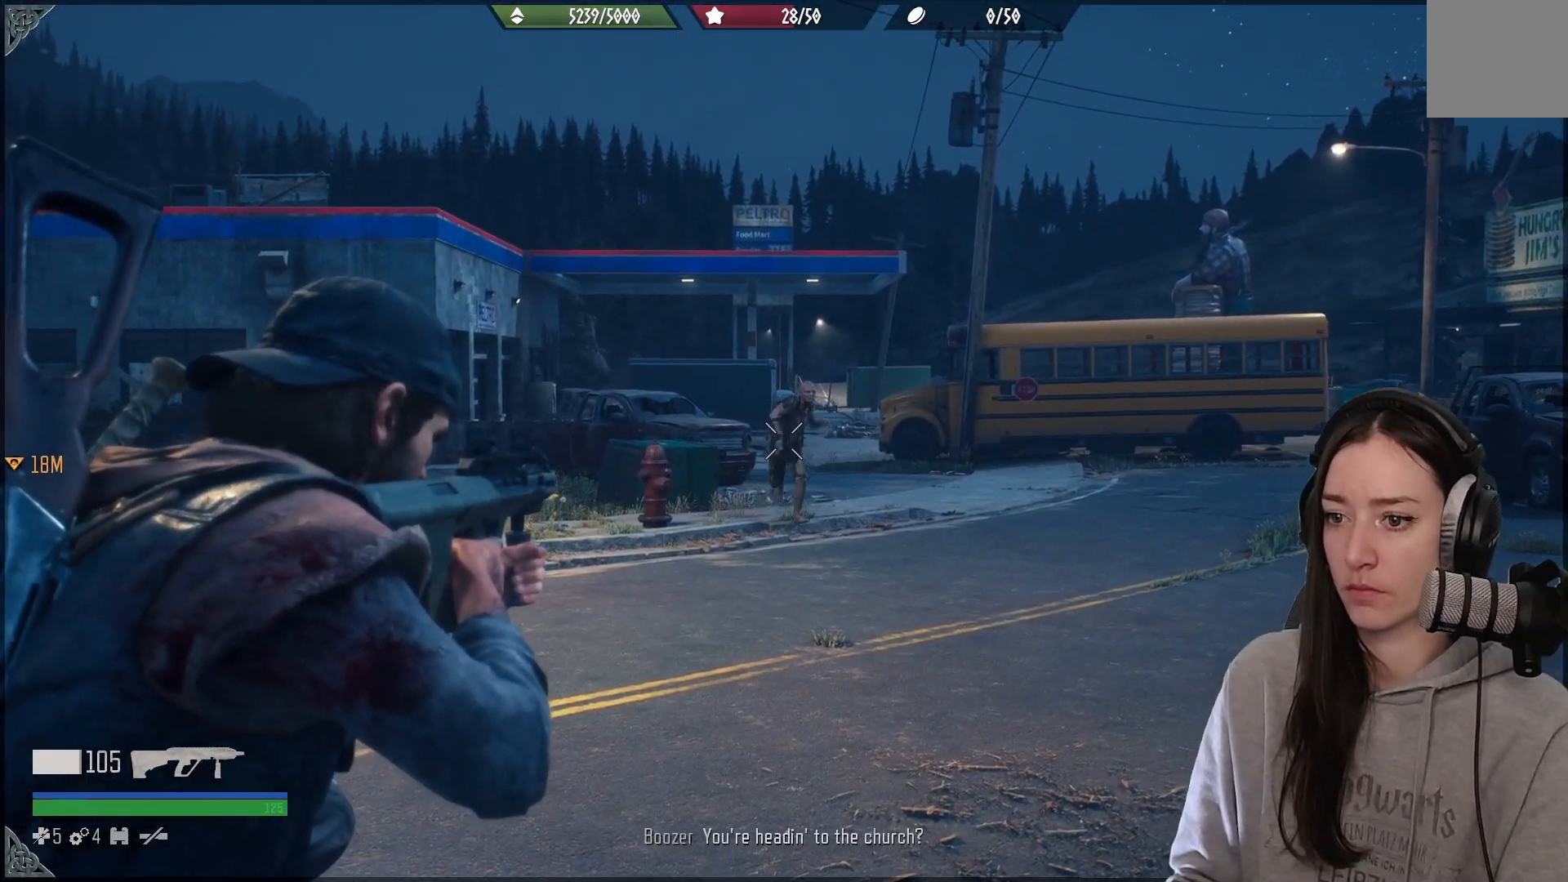
{"buttons": ["L2"], "left_stick": "center", "right_stick": "up", "events": []}
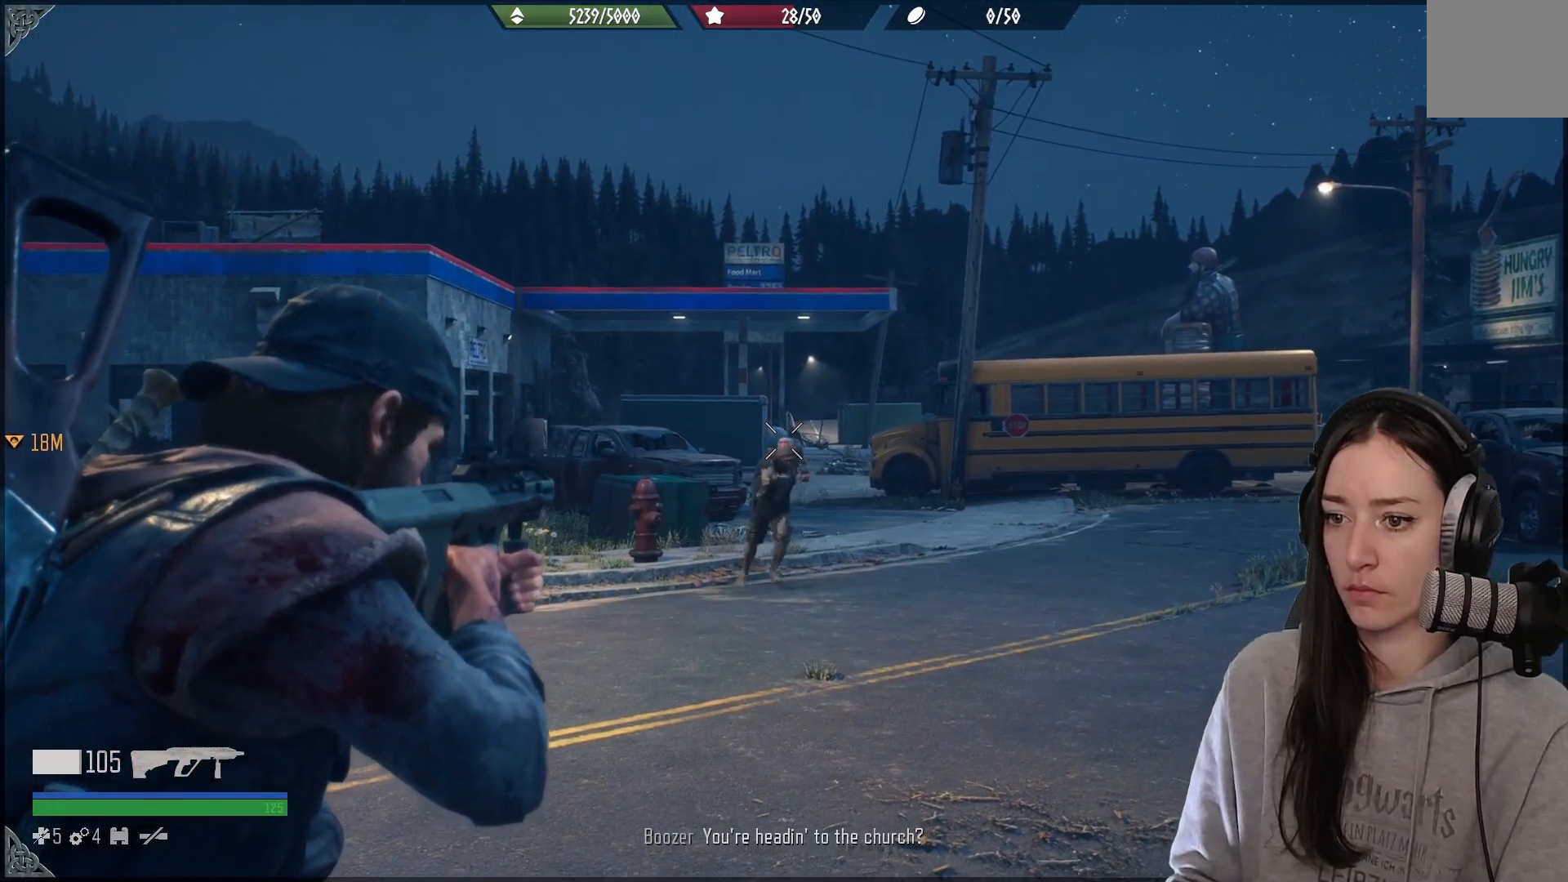
{"buttons": ["L2"], "left_stick": "center", "right_stick": "down-left", "events": [[33, "right_stick", "center"], [250, "right_stick", "down-right"], [283, "R2", "down"], [333, "right_stick", "down-left"], [417, "R2", "up"]]}
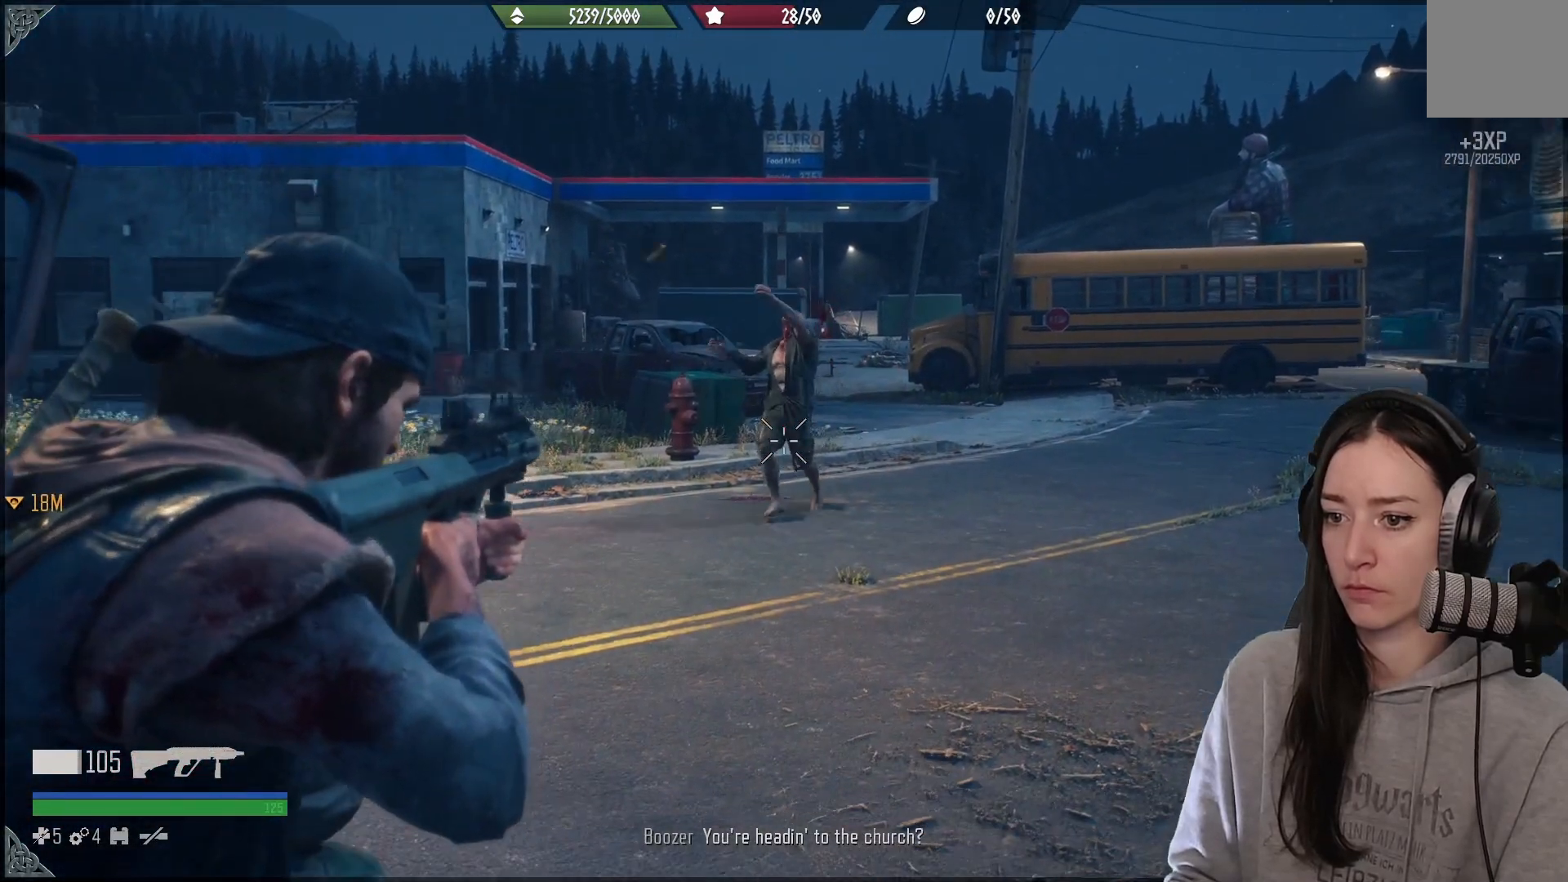
{"buttons": ["L2"], "left_stick": "center", "right_stick": "up", "events": [[17, "right_stick", "center"], [267, "right_stick", "up"]]}
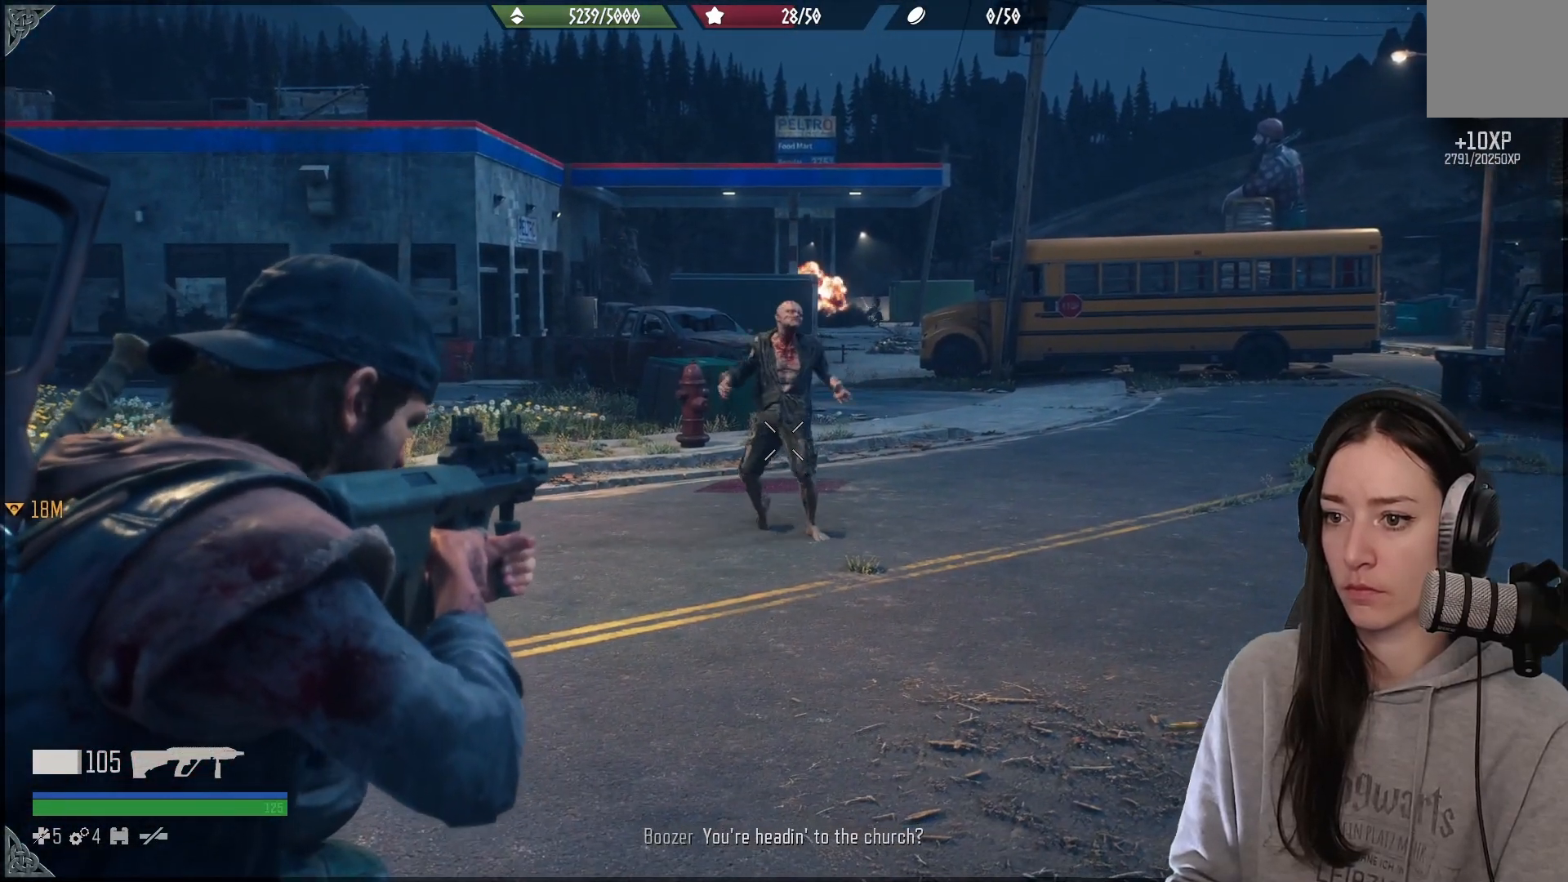
{"buttons": ["L2"], "left_stick": "center", "right_stick": "up-left", "events": [[317, "right_stick", "up-left"]]}
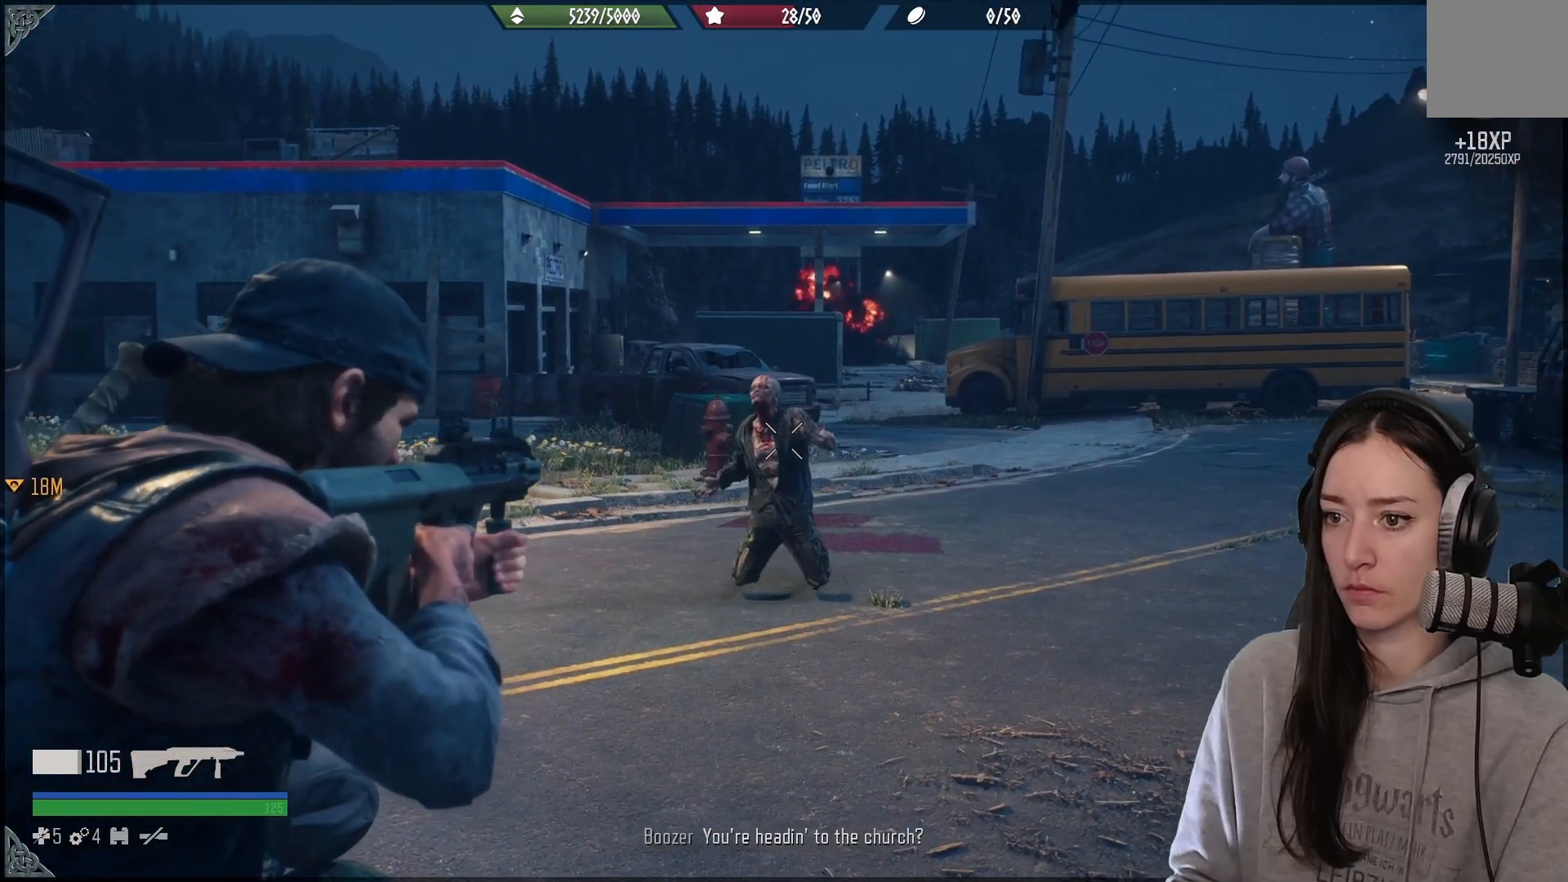
{"buttons": ["L2"], "left_stick": "center", "right_stick": "down-right", "events": [[283, "right_stick", "center"], [383, "right_stick", "down-right"]]}
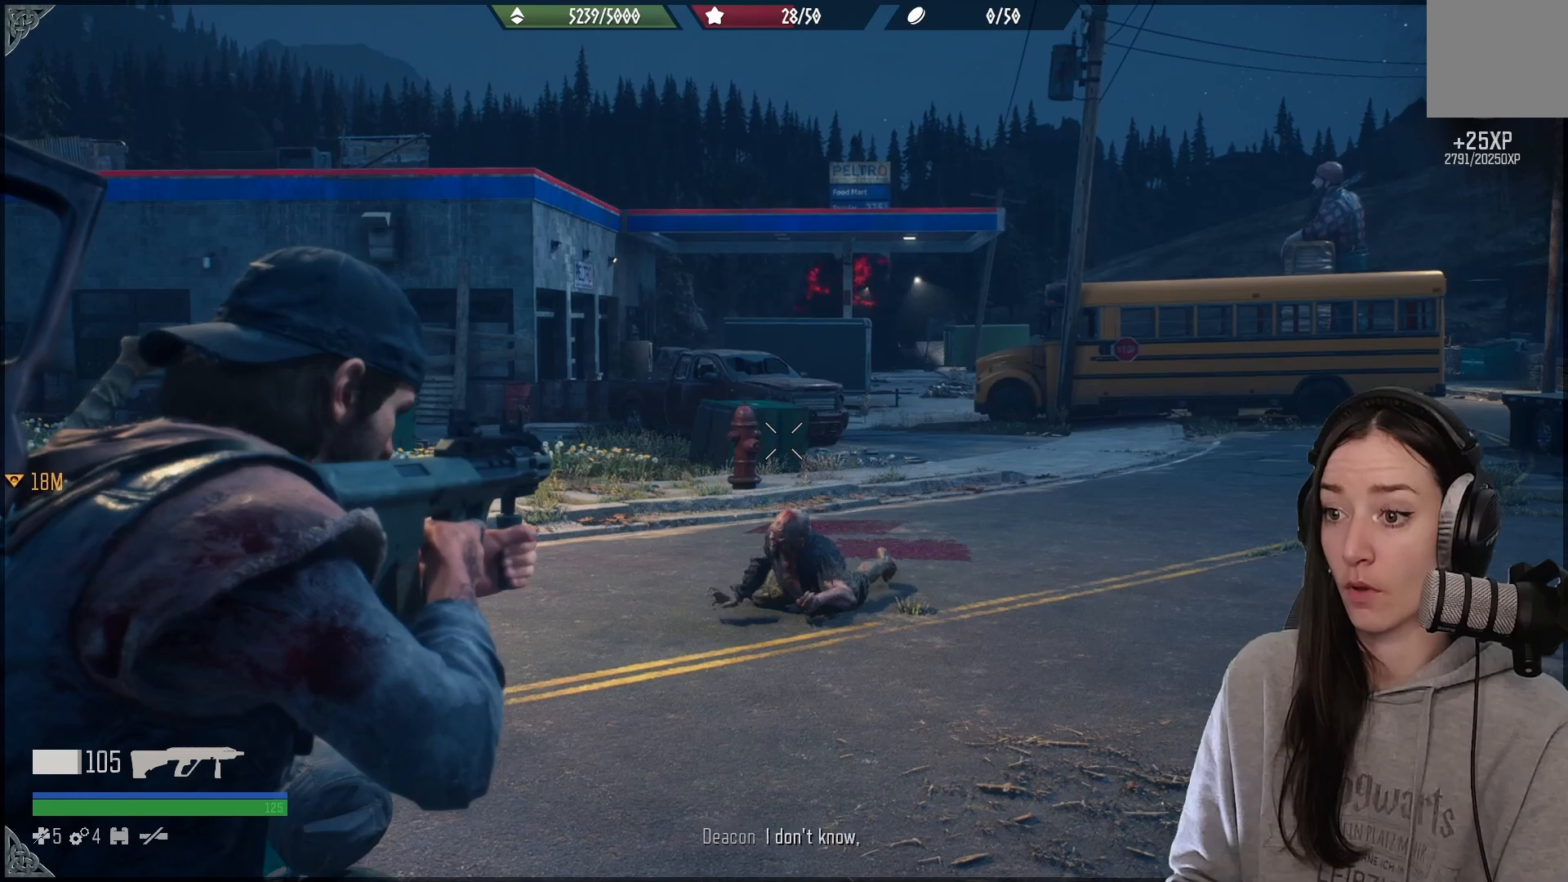
{"buttons": ["L2"], "left_stick": "center", "right_stick": "center", "events": [[17, "right_stick", "center"]]}
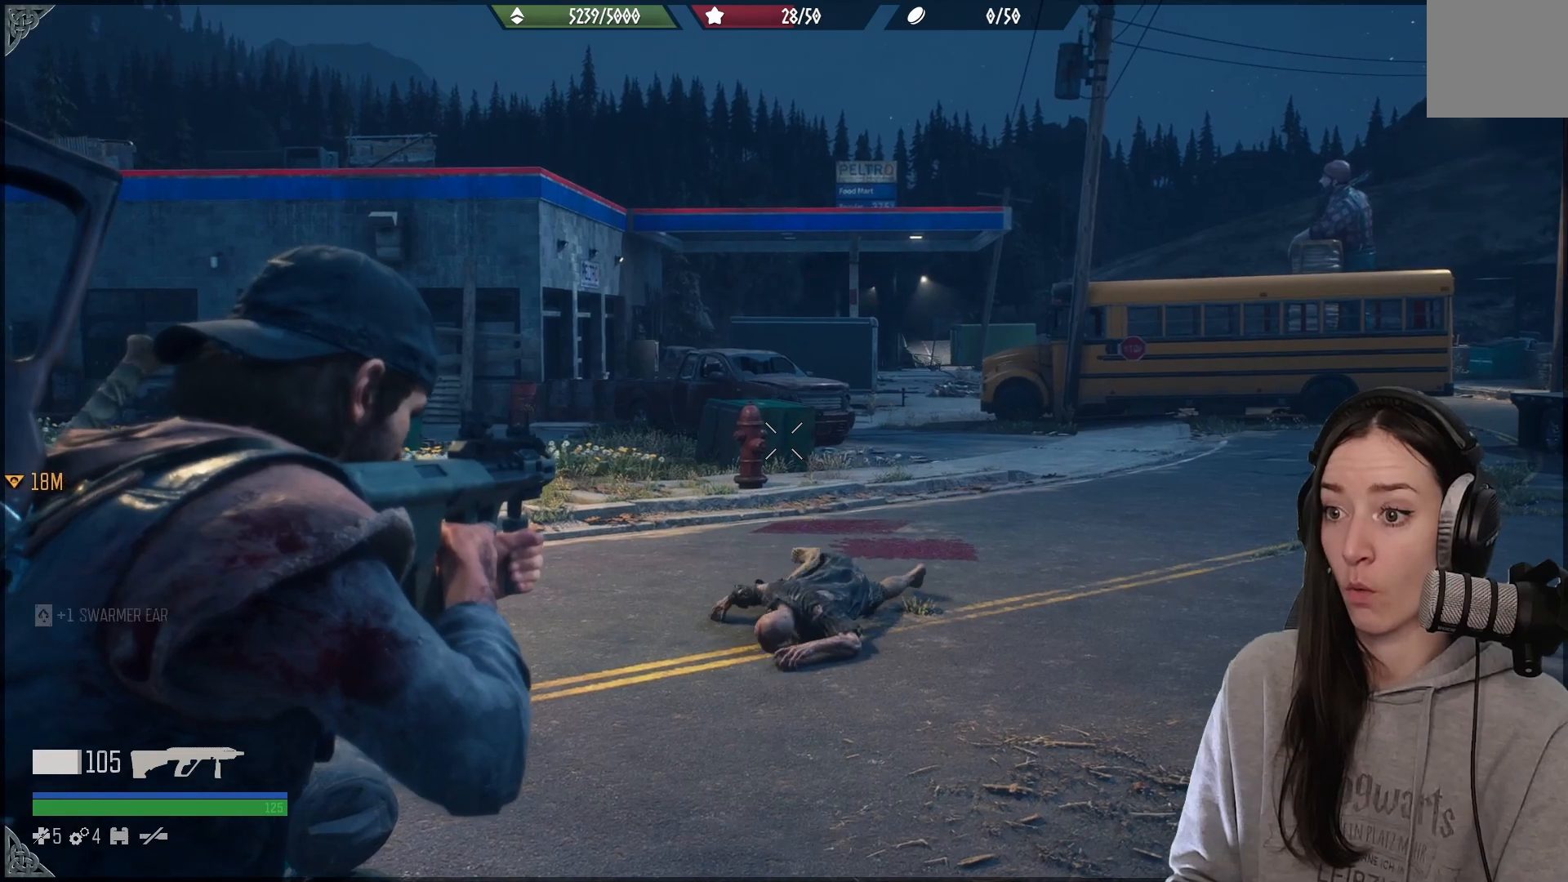
{"buttons": ["L2"], "left_stick": "center", "right_stick": "center", "events": []}
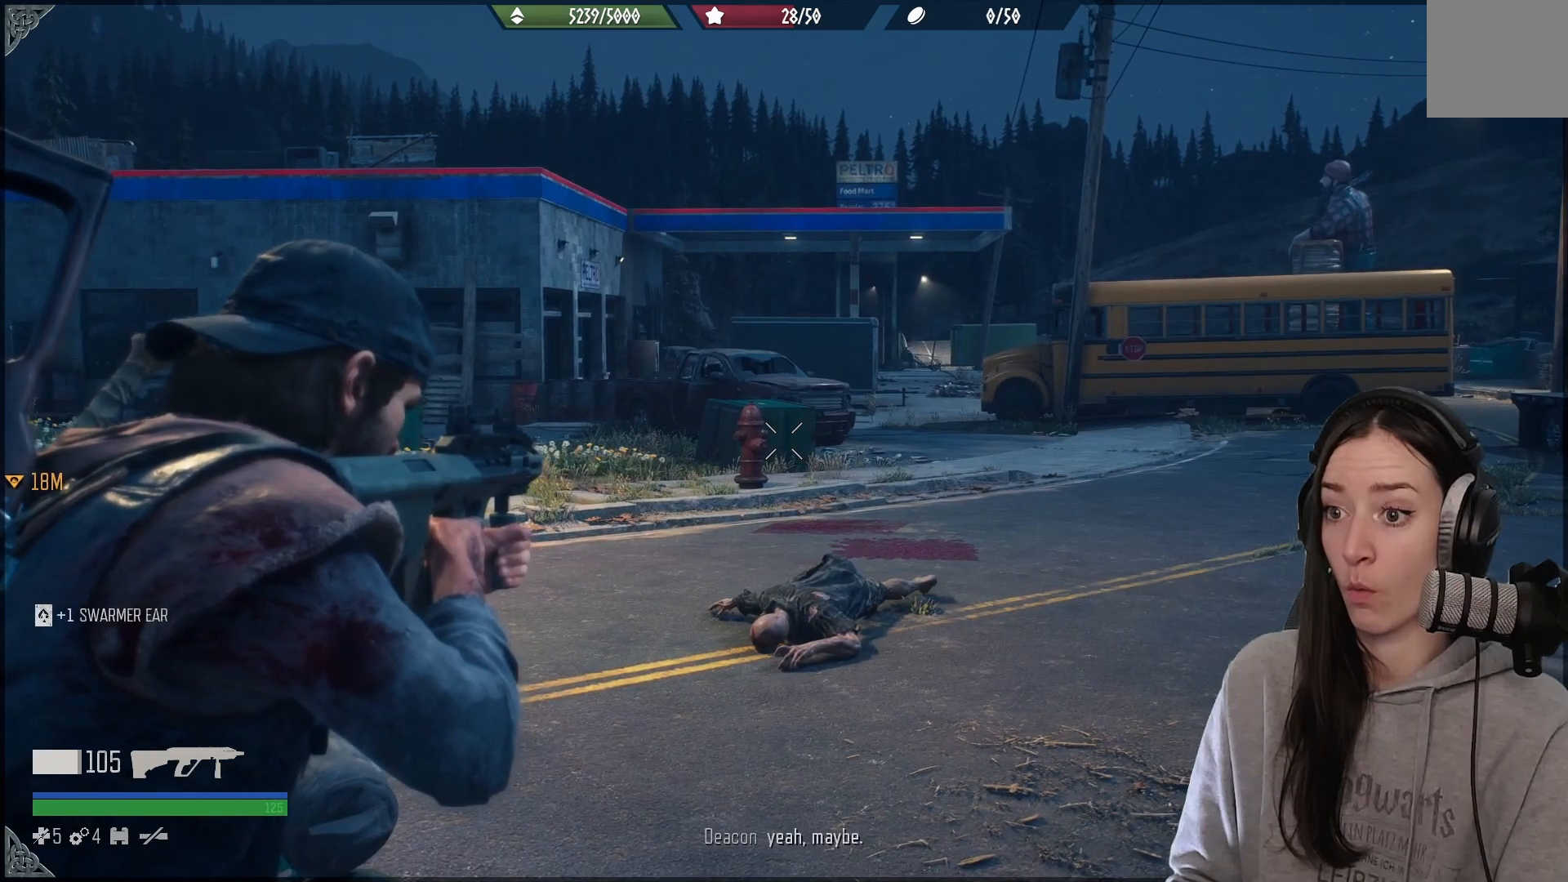
{"buttons": ["L2"], "left_stick": "center", "right_stick": "center", "events": []}
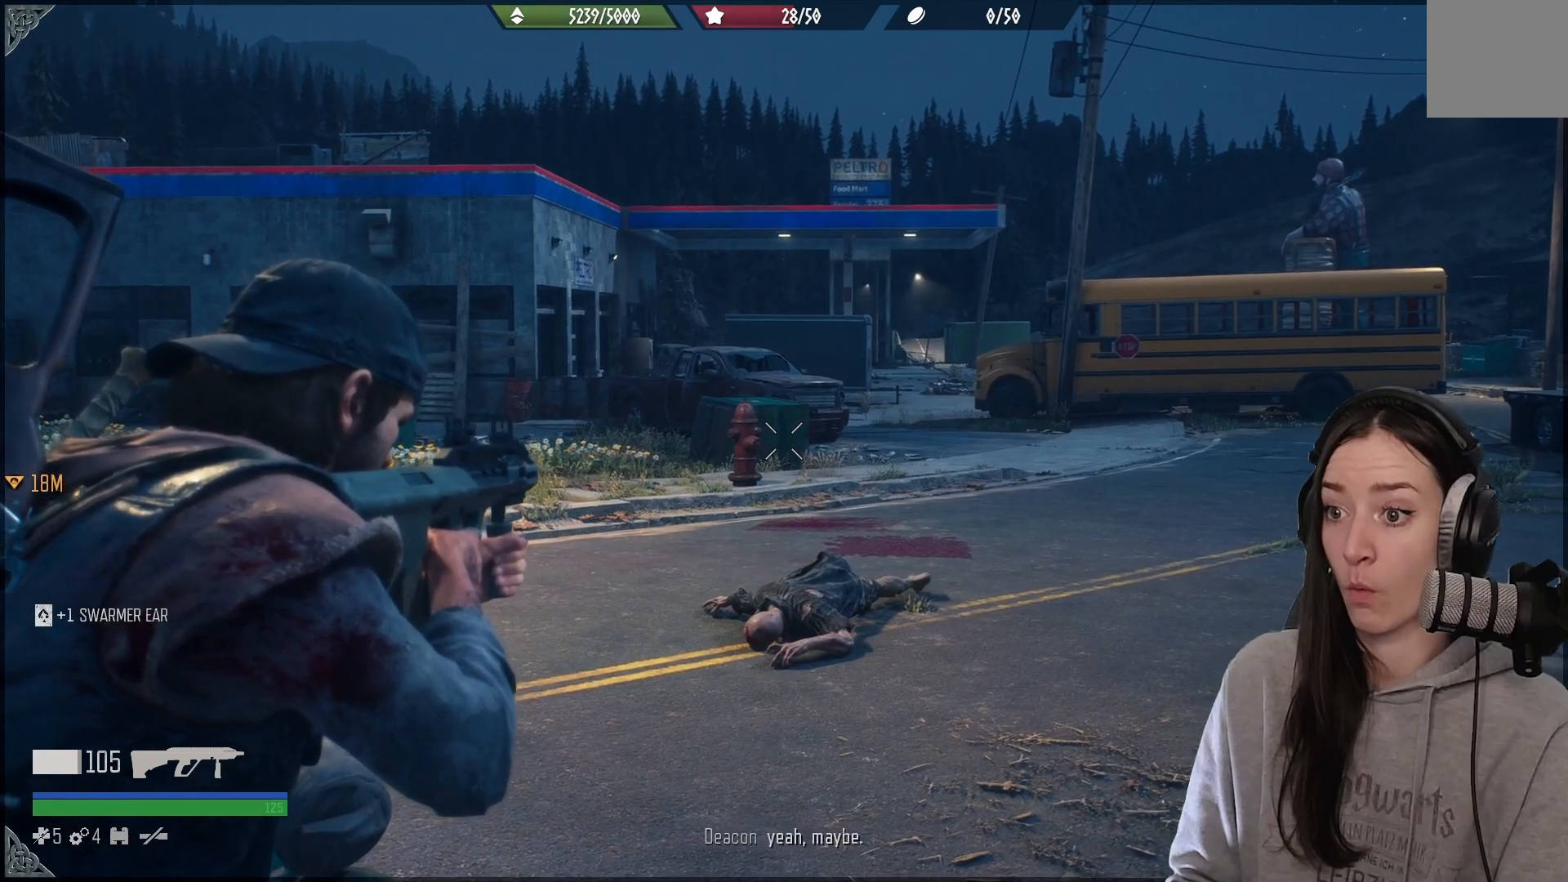
{"buttons": ["L2"], "left_stick": "center", "right_stick": "center", "events": []}
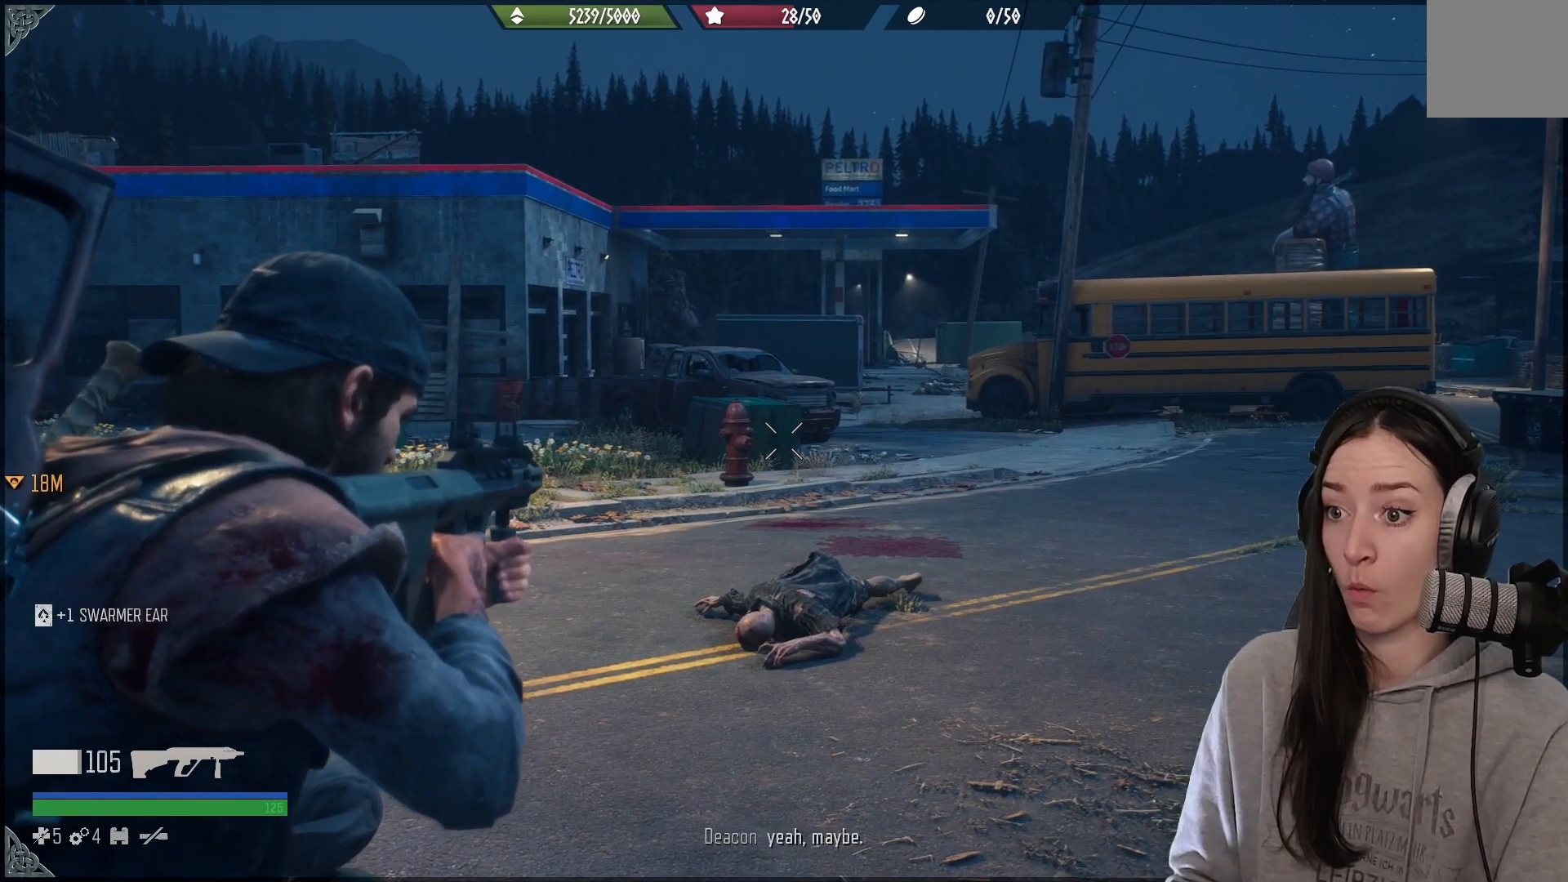
{"buttons": ["L2"], "left_stick": "center", "right_stick": "center", "events": []}
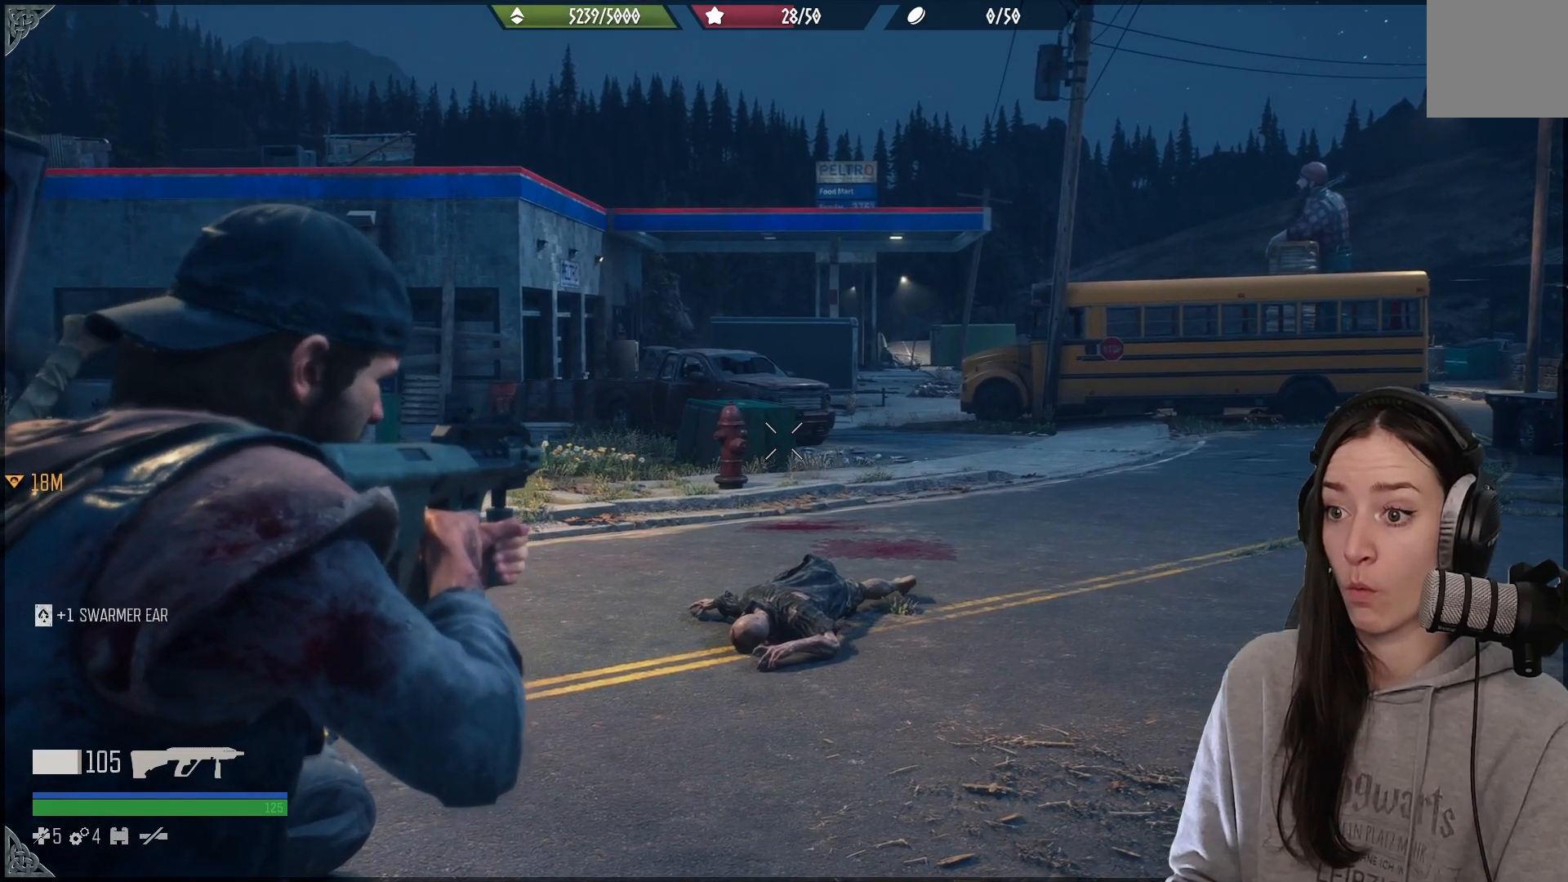
{"buttons": ["L2"], "left_stick": "center", "right_stick": "center", "events": []}
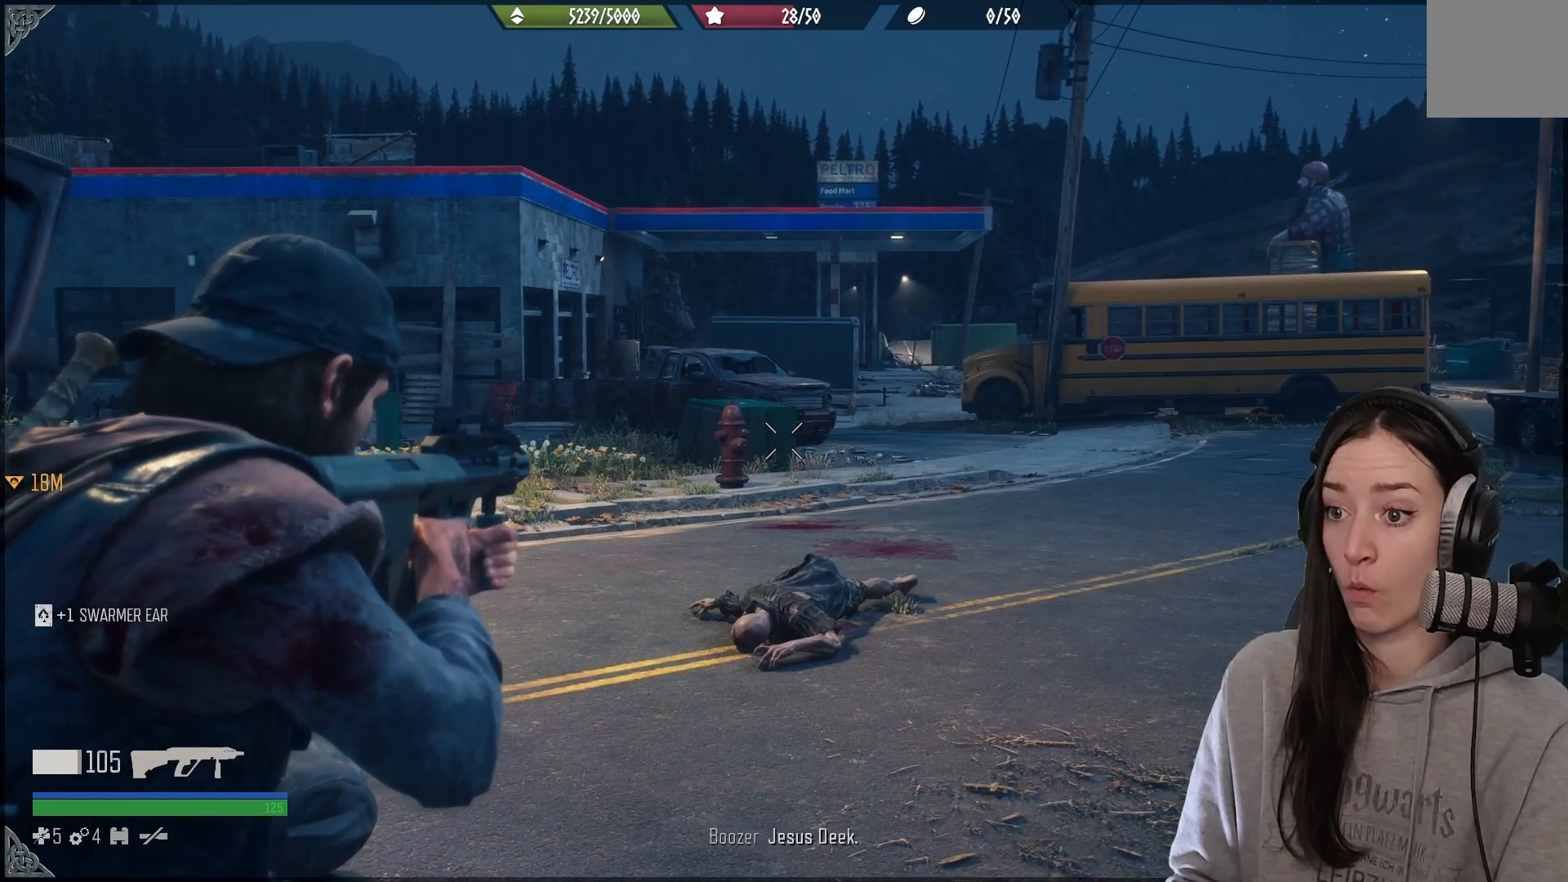
{"buttons": ["L2"], "left_stick": "center", "right_stick": "center", "events": []}
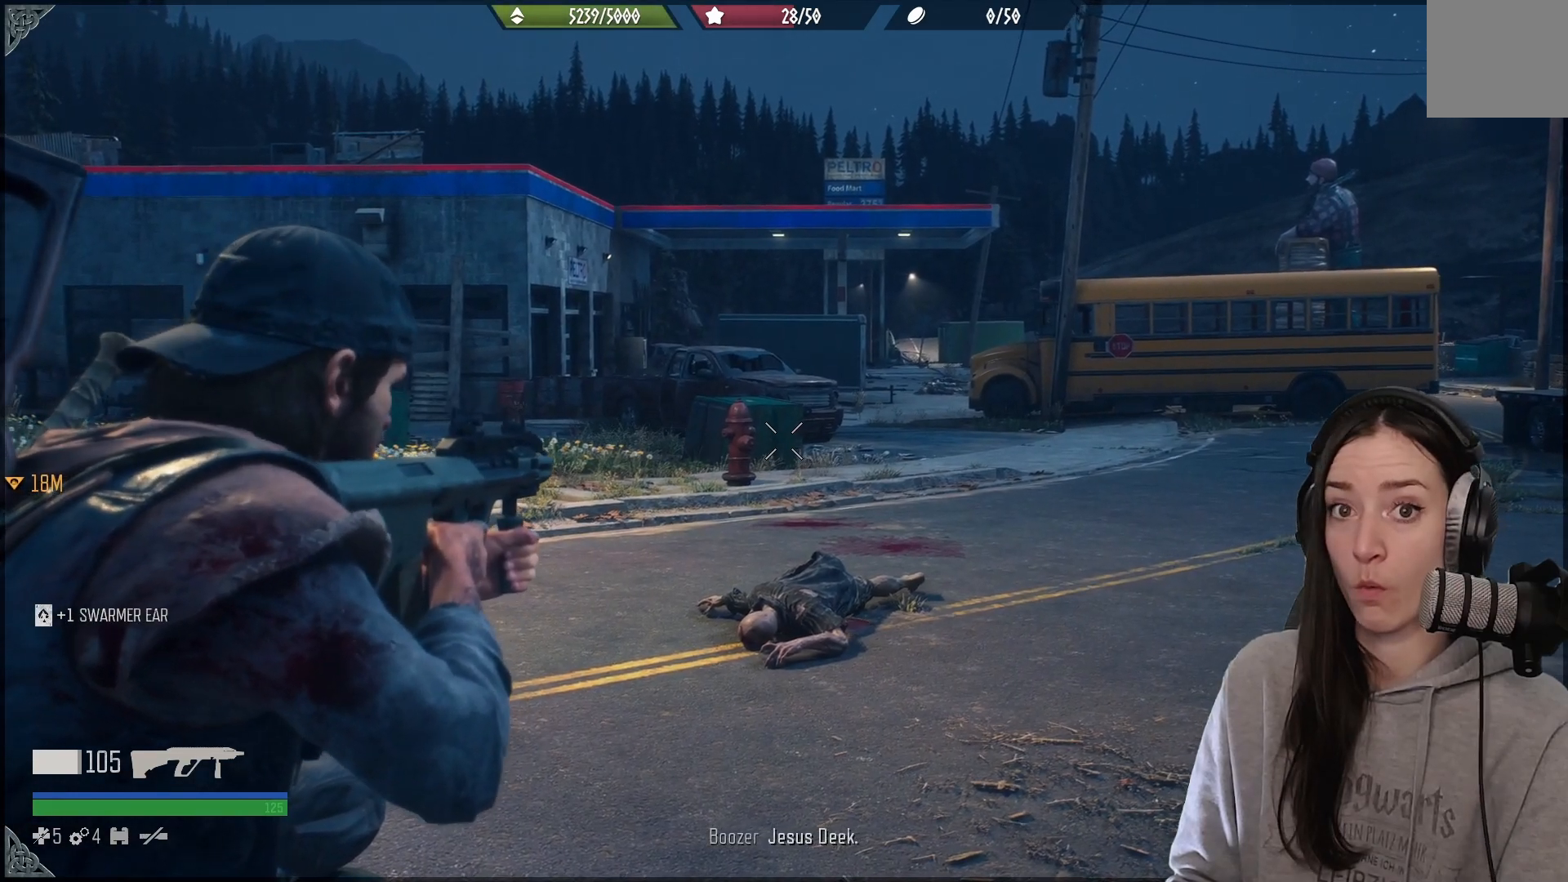
{"buttons": ["L2"], "left_stick": "center", "right_stick": "center", "events": []}
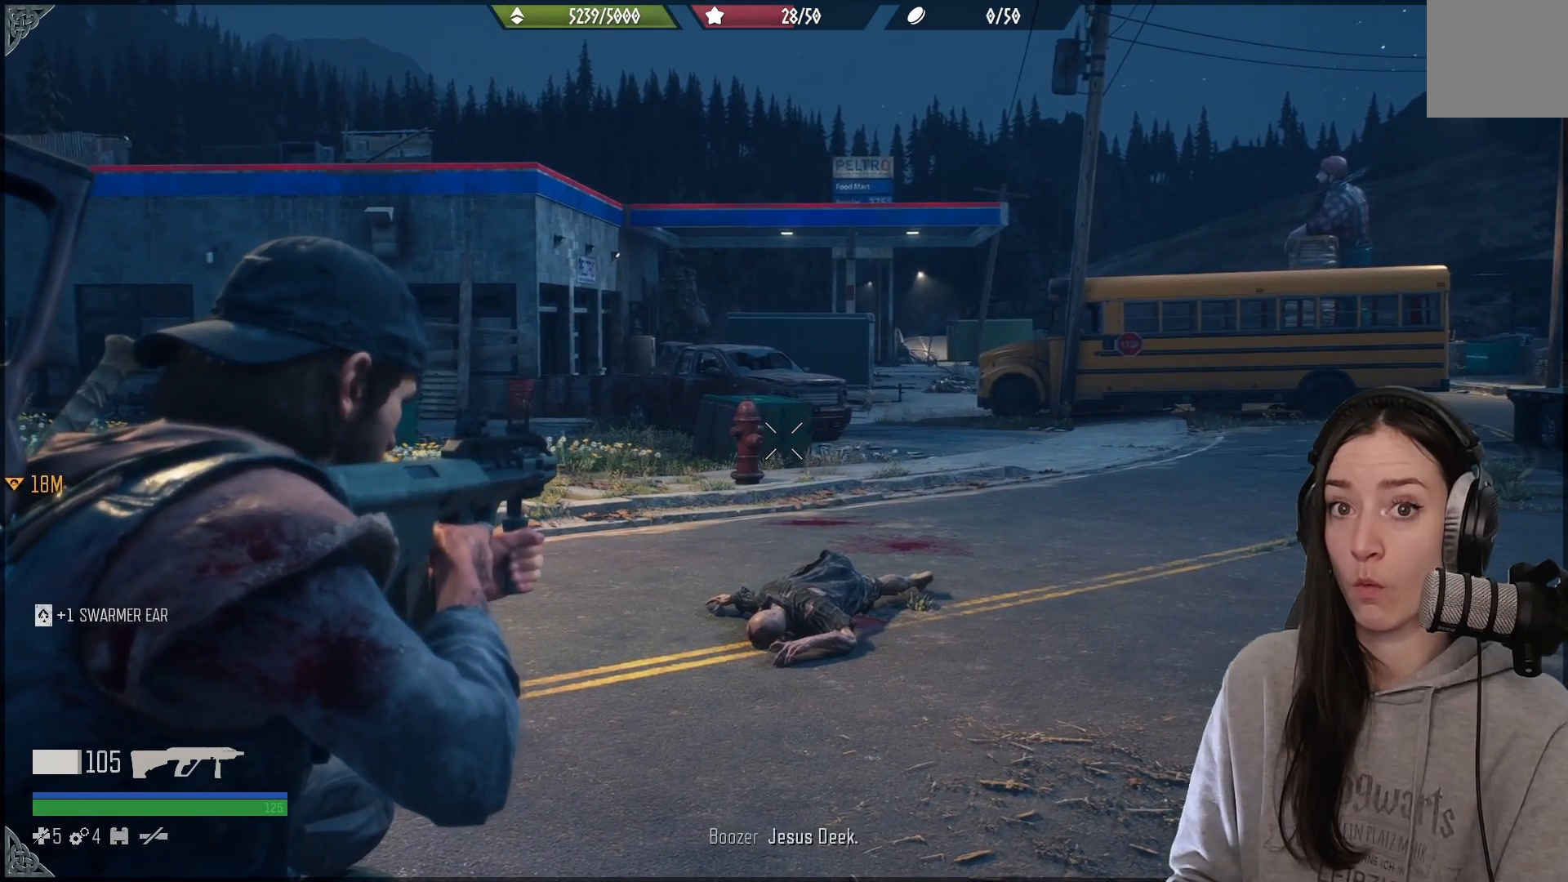
{"buttons": ["L2"], "left_stick": "center", "right_stick": "down", "events": [[417, "right_stick", "down"]]}
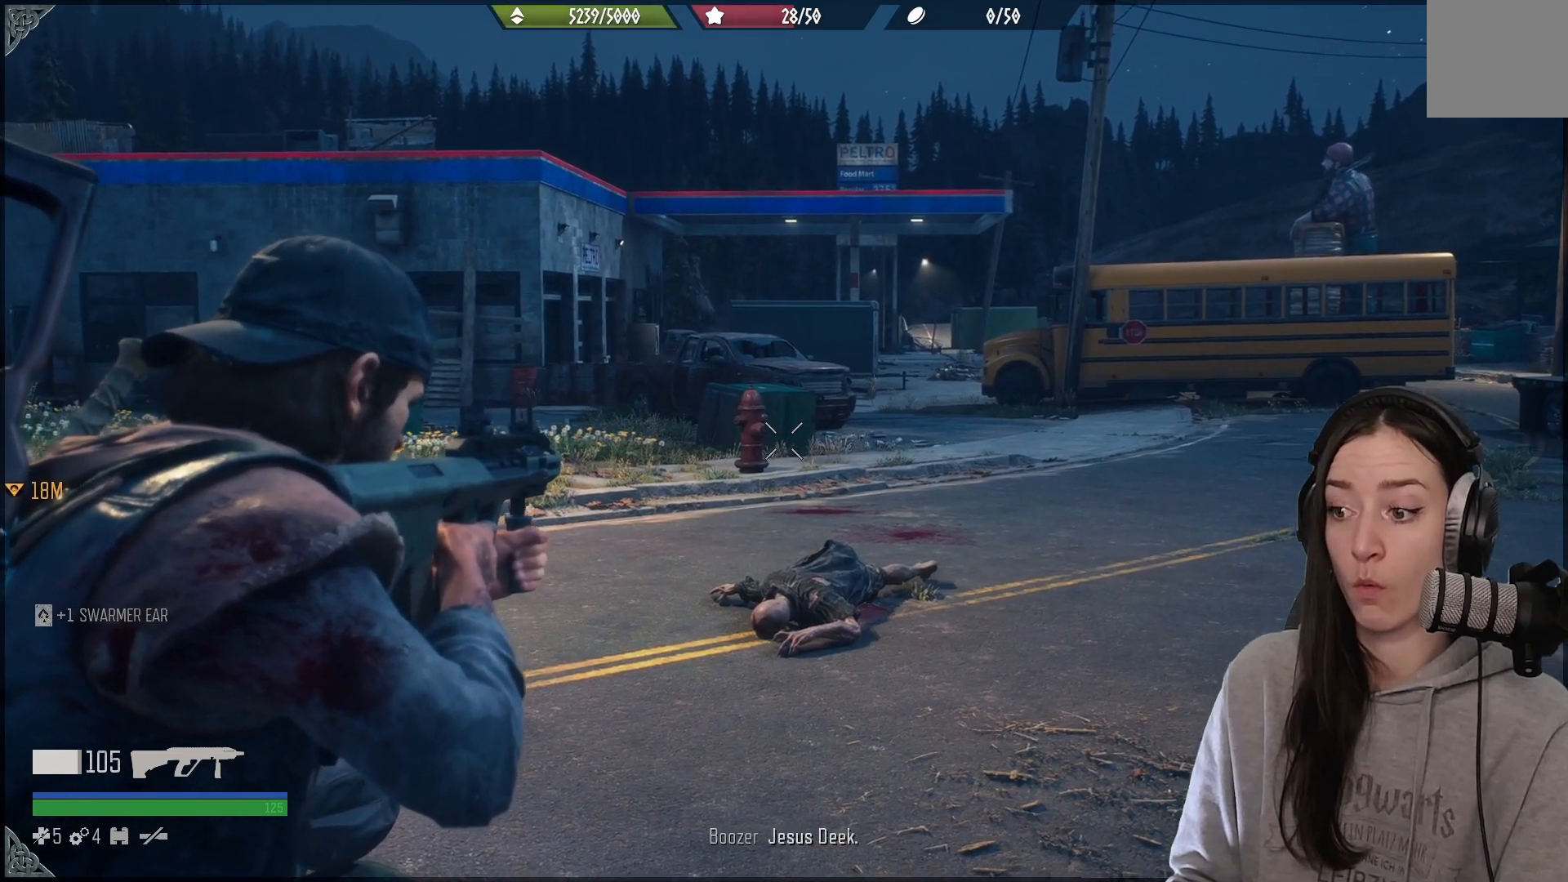
{"buttons": [], "left_stick": "center", "right_stick": "center", "events": [[100, "X", "down"], [217, "X", "up"], [267, "right_stick", "center"], [283, "L2", "up"], [317, "right_stick", "down"], [500, "right_stick", "center"]]}
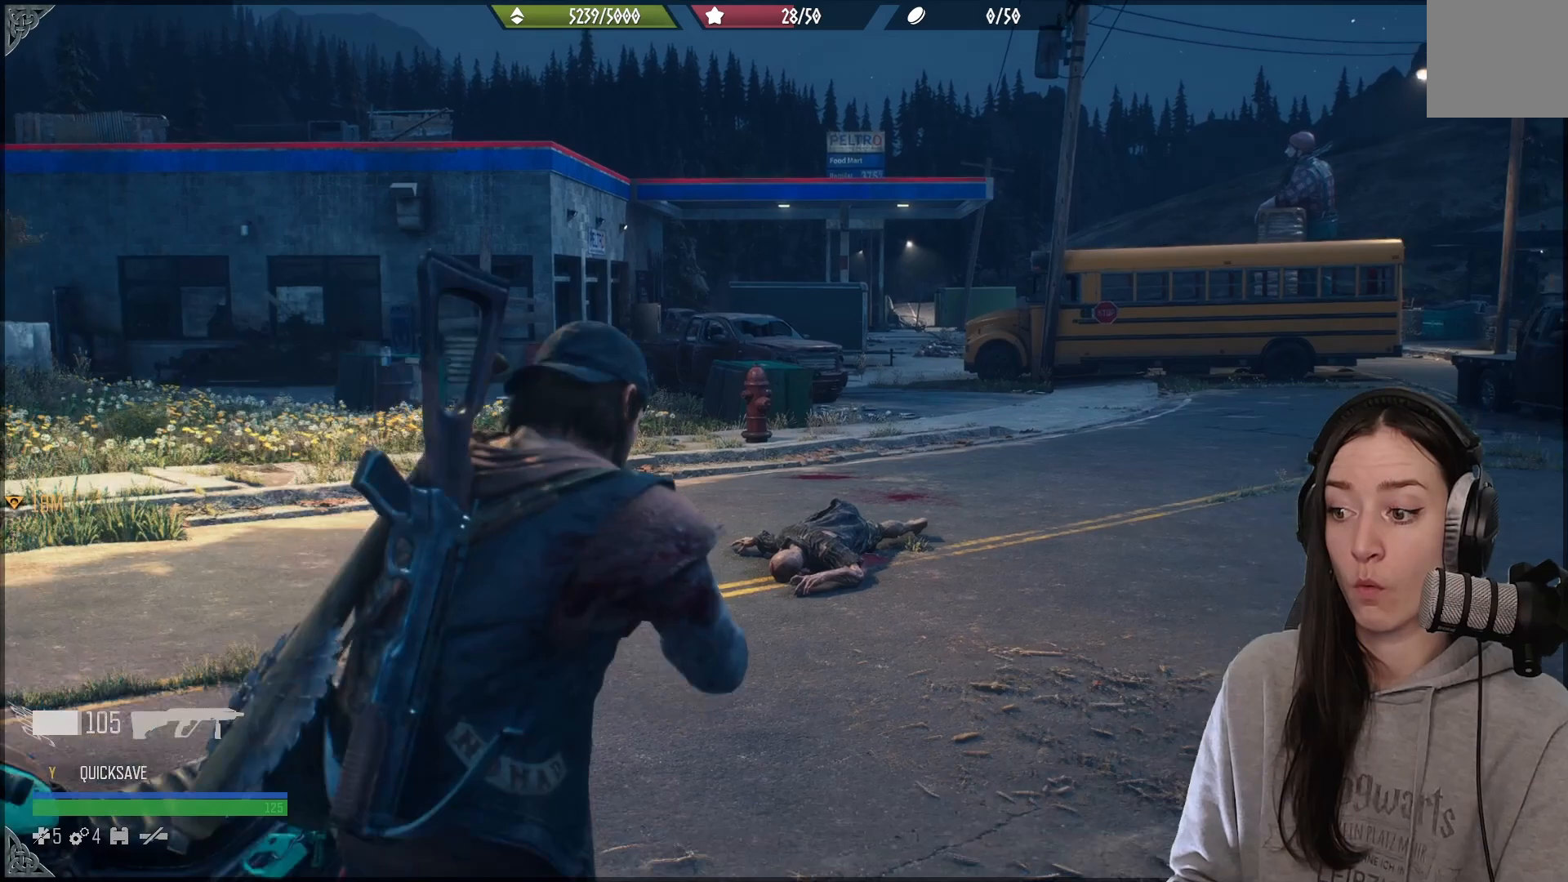
{"buttons": [], "left_stick": "center", "right_stick": "down", "events": [[383, "right_stick", "down"]]}
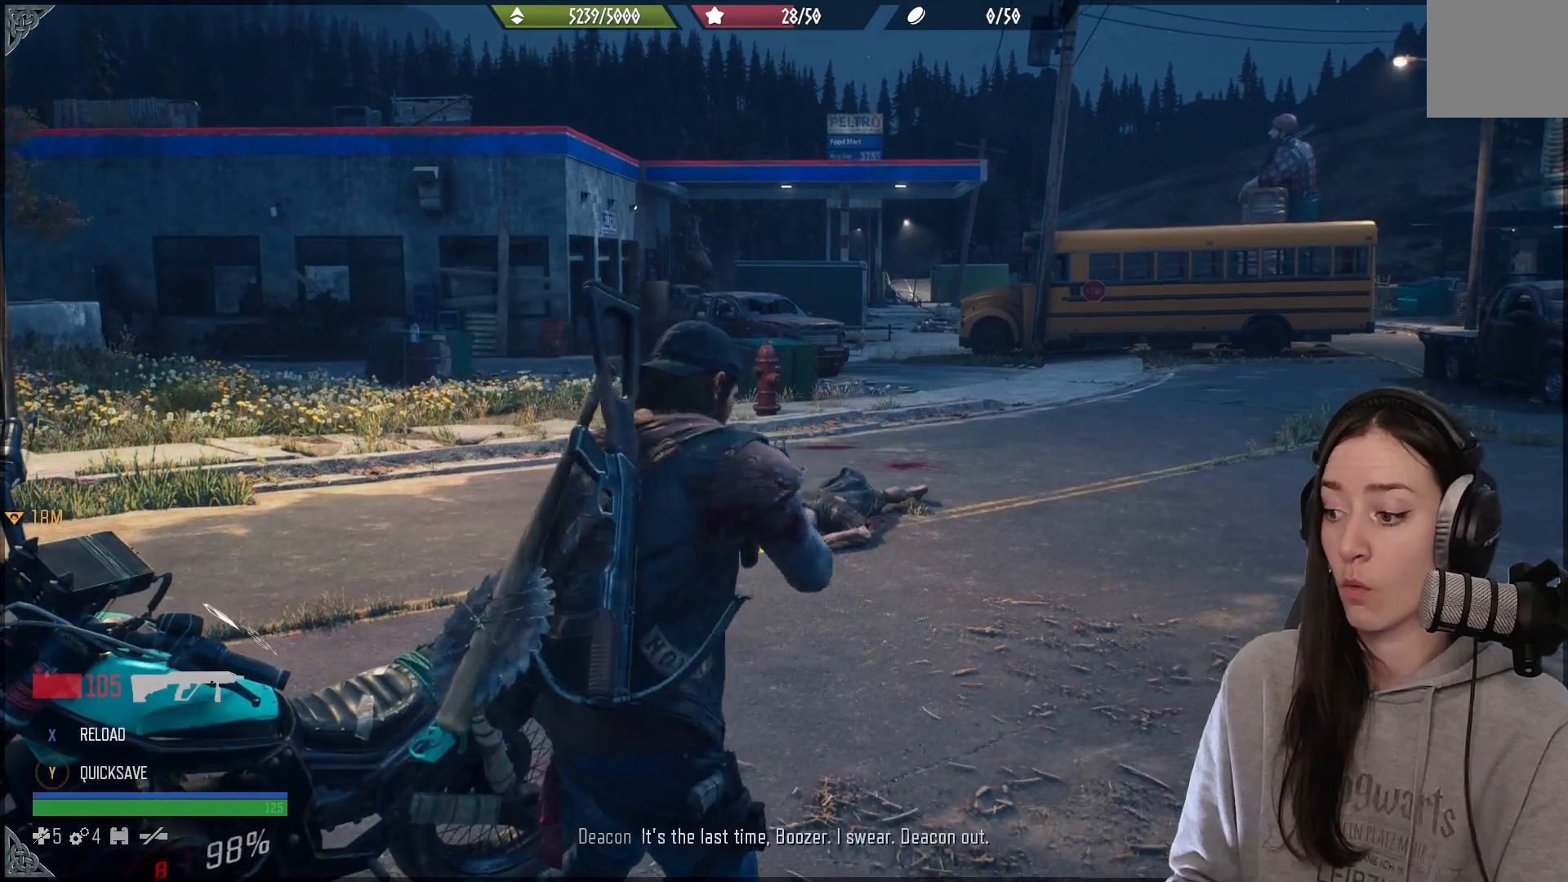
{"buttons": [], "left_stick": "center", "right_stick": "left", "events": [[300, "right_stick", "left"]]}
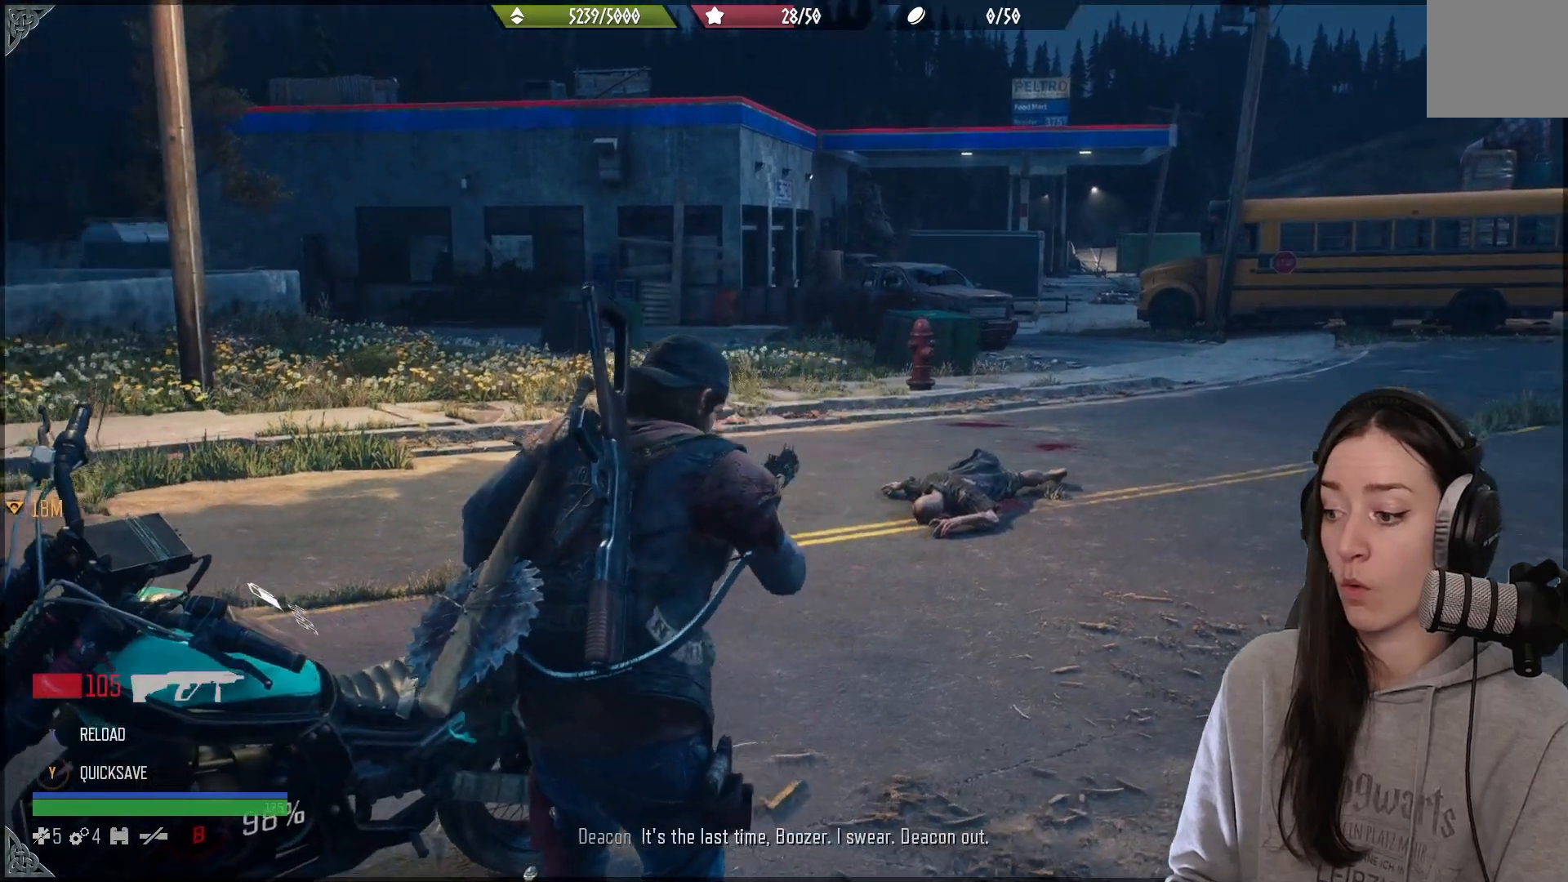
{"buttons": [], "left_stick": "center", "right_stick": "center", "events": [[83, "right_stick", "center"]]}
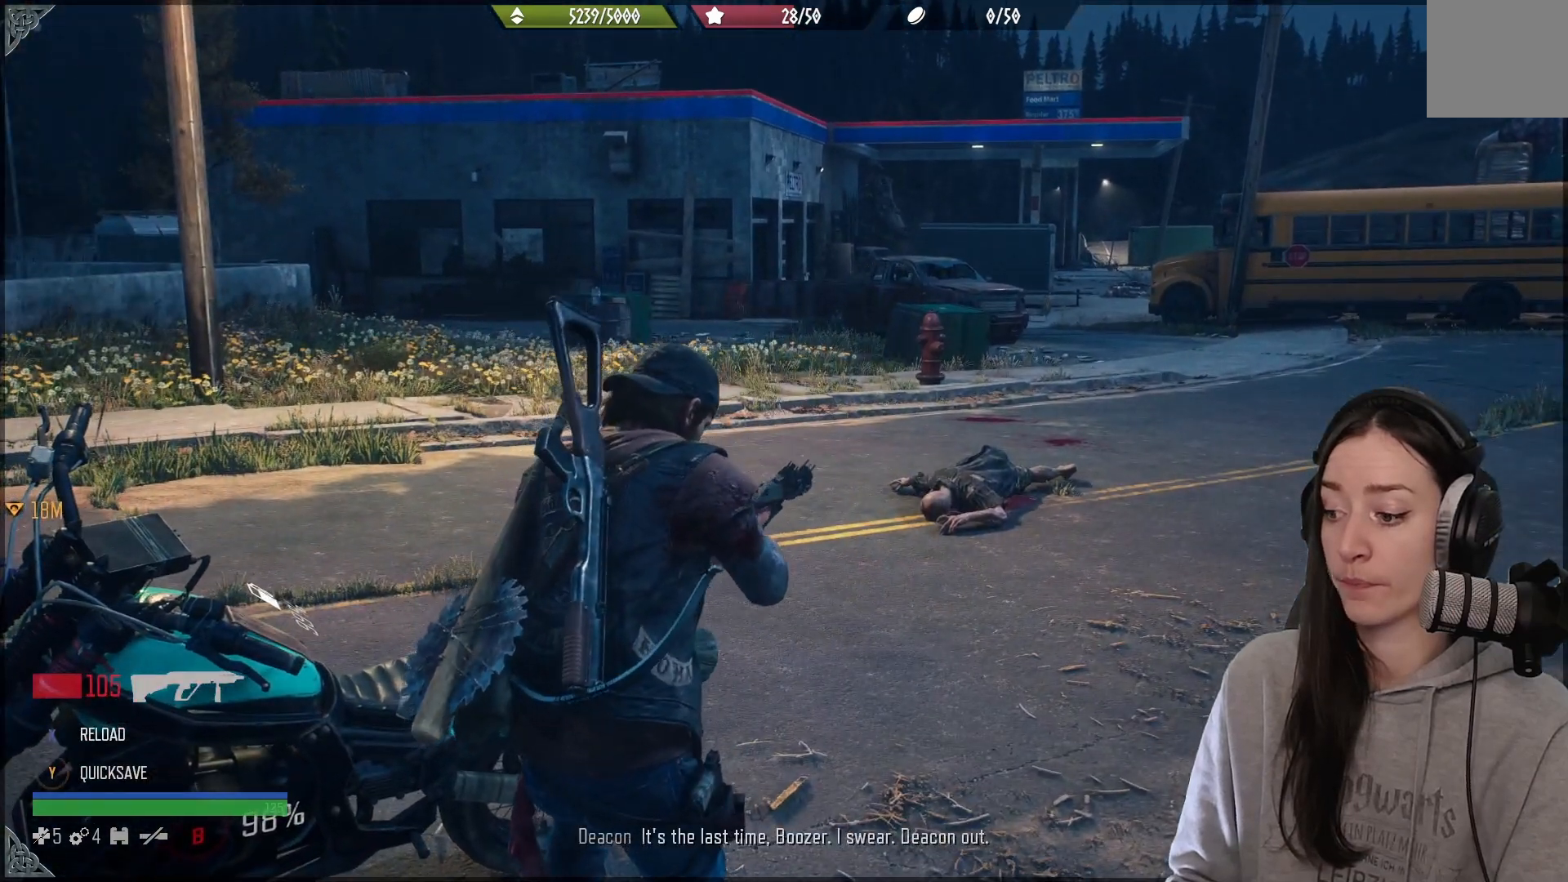
{"buttons": [], "left_stick": "center", "right_stick": "center", "events": []}
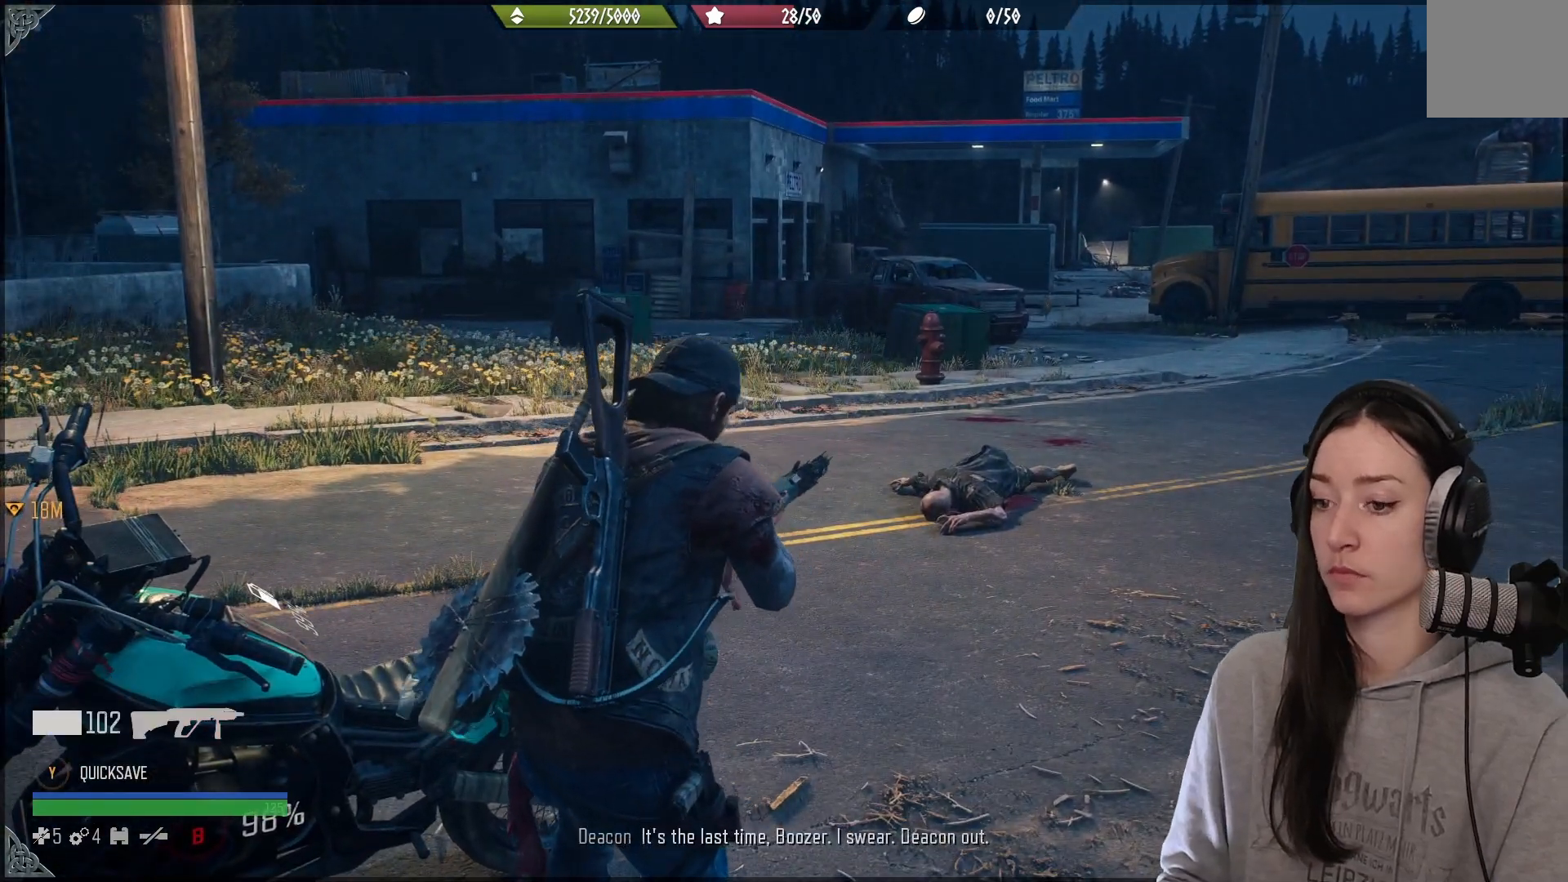
{"buttons": [], "left_stick": "center", "right_stick": "center", "events": []}
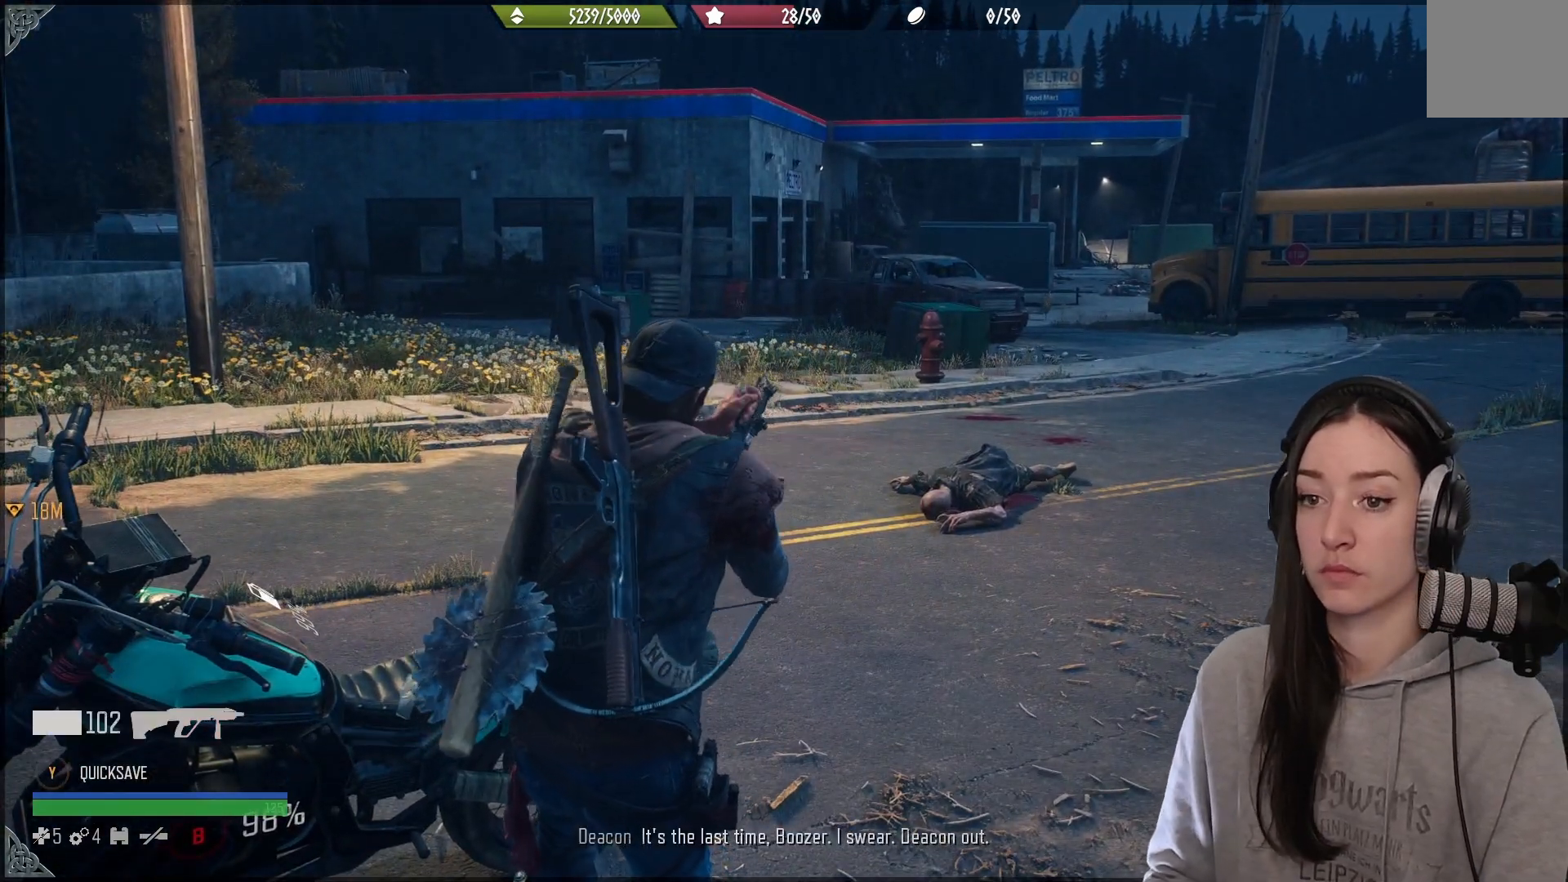
{"buttons": [], "left_stick": "center", "right_stick": "center", "events": [[67, "right_stick", "down"], [200, "right_stick", "center"]]}
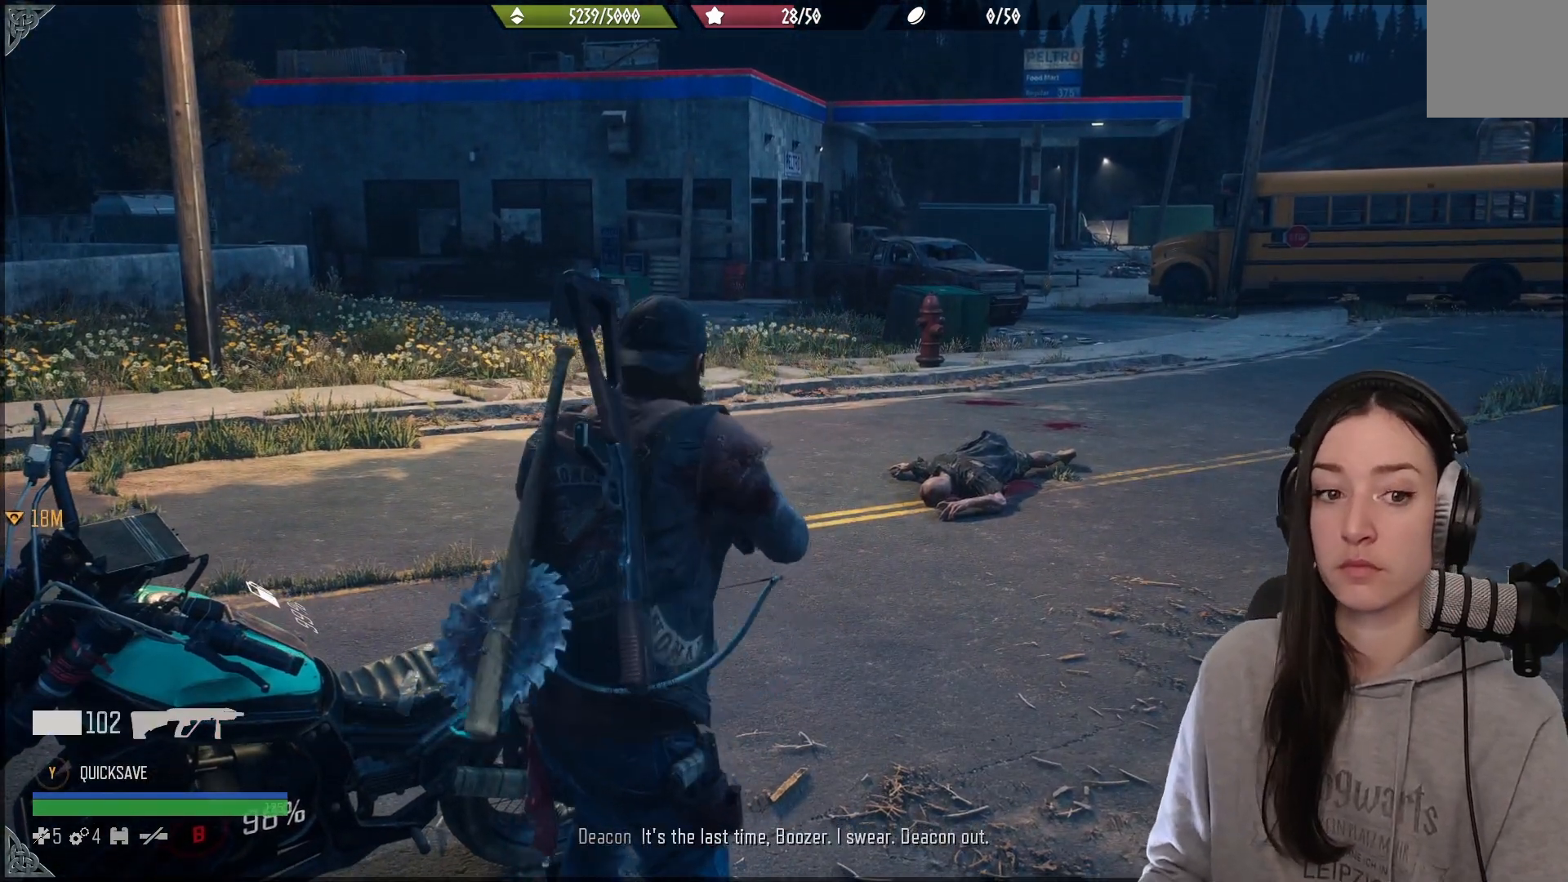
{"buttons": [], "left_stick": "center", "right_stick": "down", "events": [[133, "right_stick", "down"], [250, "right_stick", "center"], [433, "right_stick", "down"]]}
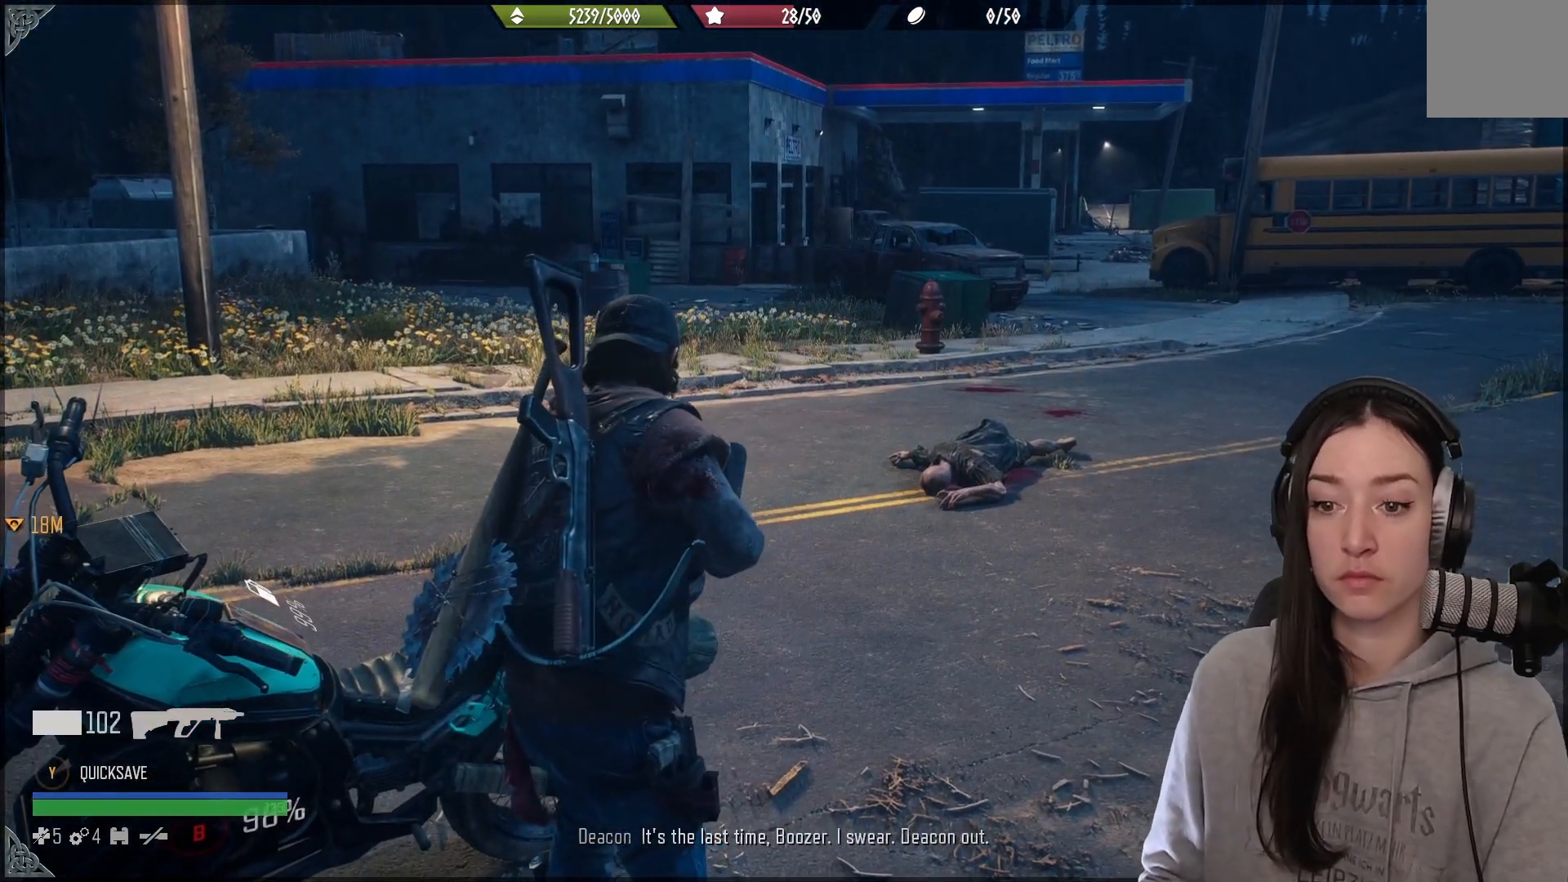
{"buttons": [], "left_stick": "center", "right_stick": "center", "events": [[83, "right_stick", "center"], [217, "right_stick", "up-right"], [483, "right_stick", "center"]]}
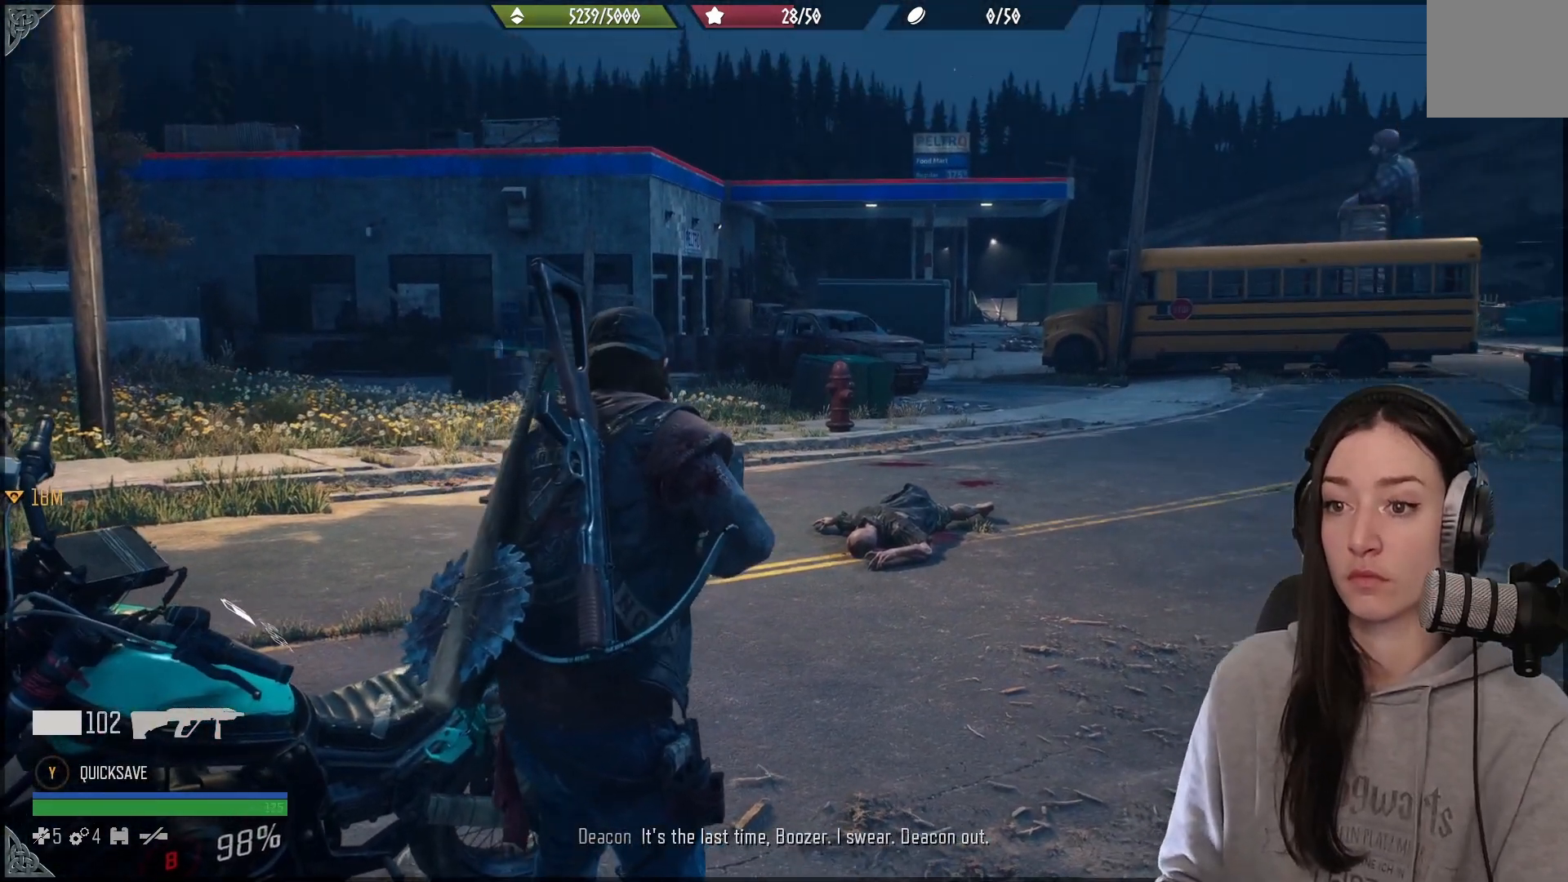
{"buttons": [], "left_stick": "center", "right_stick": "down", "events": [[283, "right_stick", "down-right"], [333, "right_stick", "right"], [500, "right_stick", "down"]]}
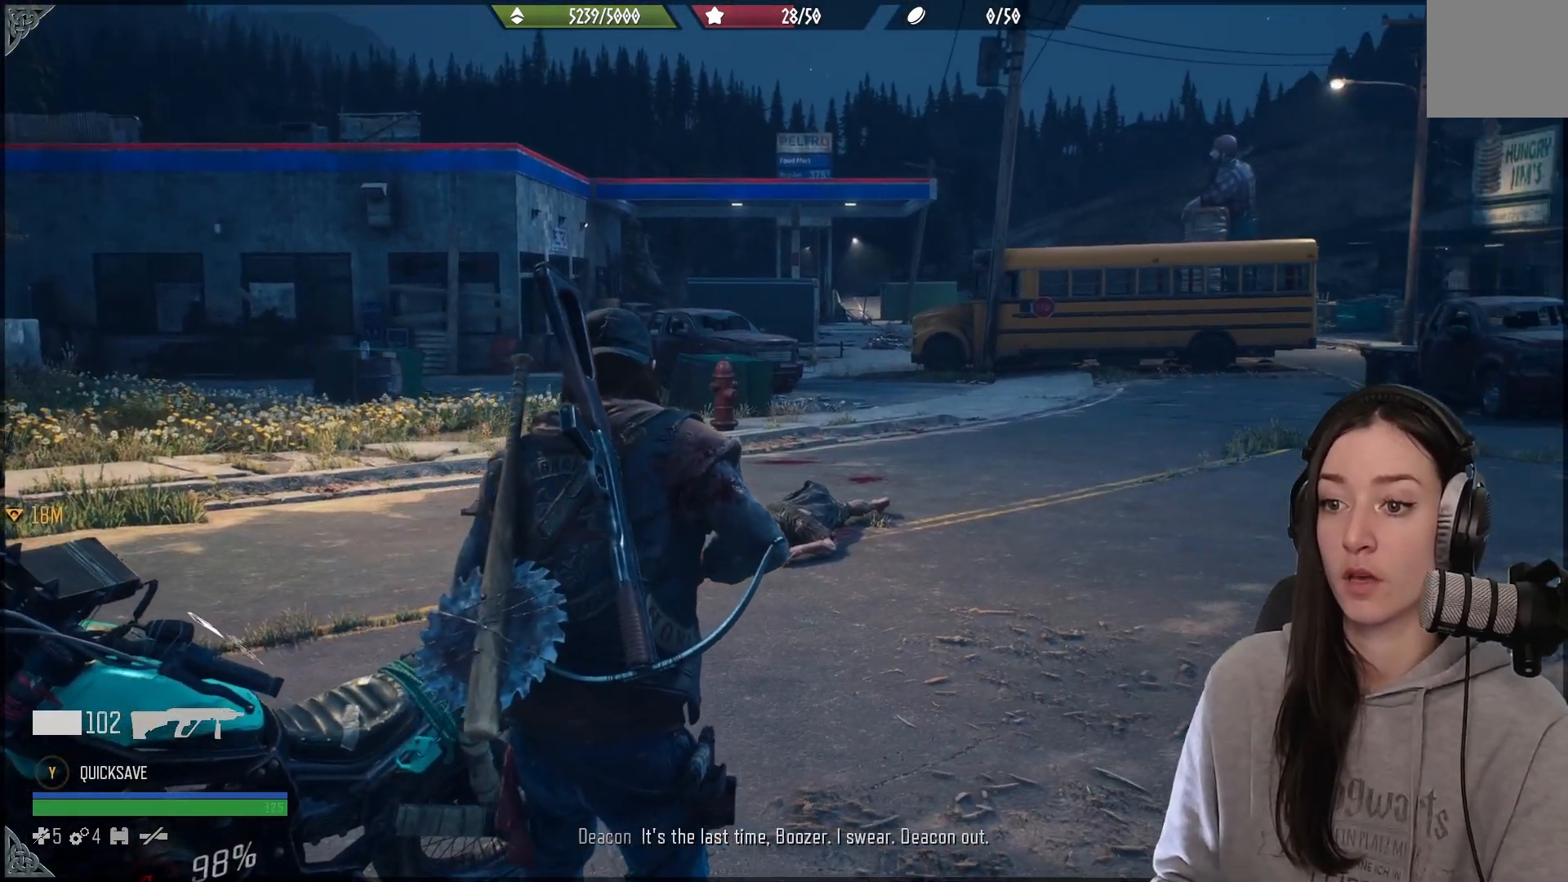
{"buttons": ["X", "L2"], "left_stick": "up-right", "right_stick": "center", "events": [[50, "right_stick", "center"], [67, "left_stick", "up-right"], [300, "L2", "down"], [483, "X", "down"]]}